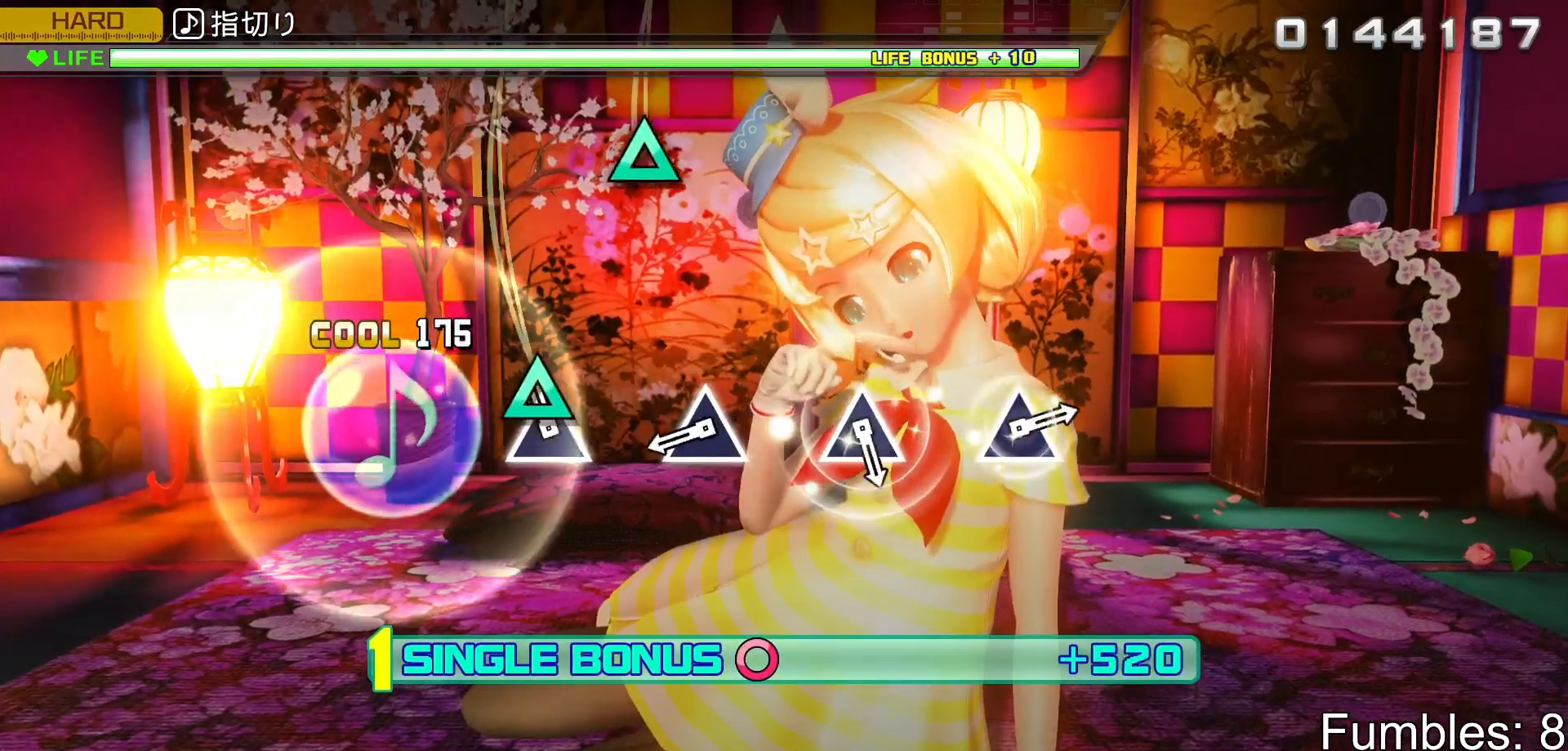
Gameplay with a controller (PlayStation layout); each line is a JSON object with the inputs held at the frame after it. "events" lists button and stick changes between this image and that frame as [ms after this image, input, new state], when the widget could be followed in between. Not read: L3.
{"buttons": ["TRIANGLE", "R2"], "left_stick": "center", "right_stick": "center", "events": [[83, "TRIANGLE", "down"], [250, "TRIANGLE", "up"], [400, "TRIANGLE", "down"]]}
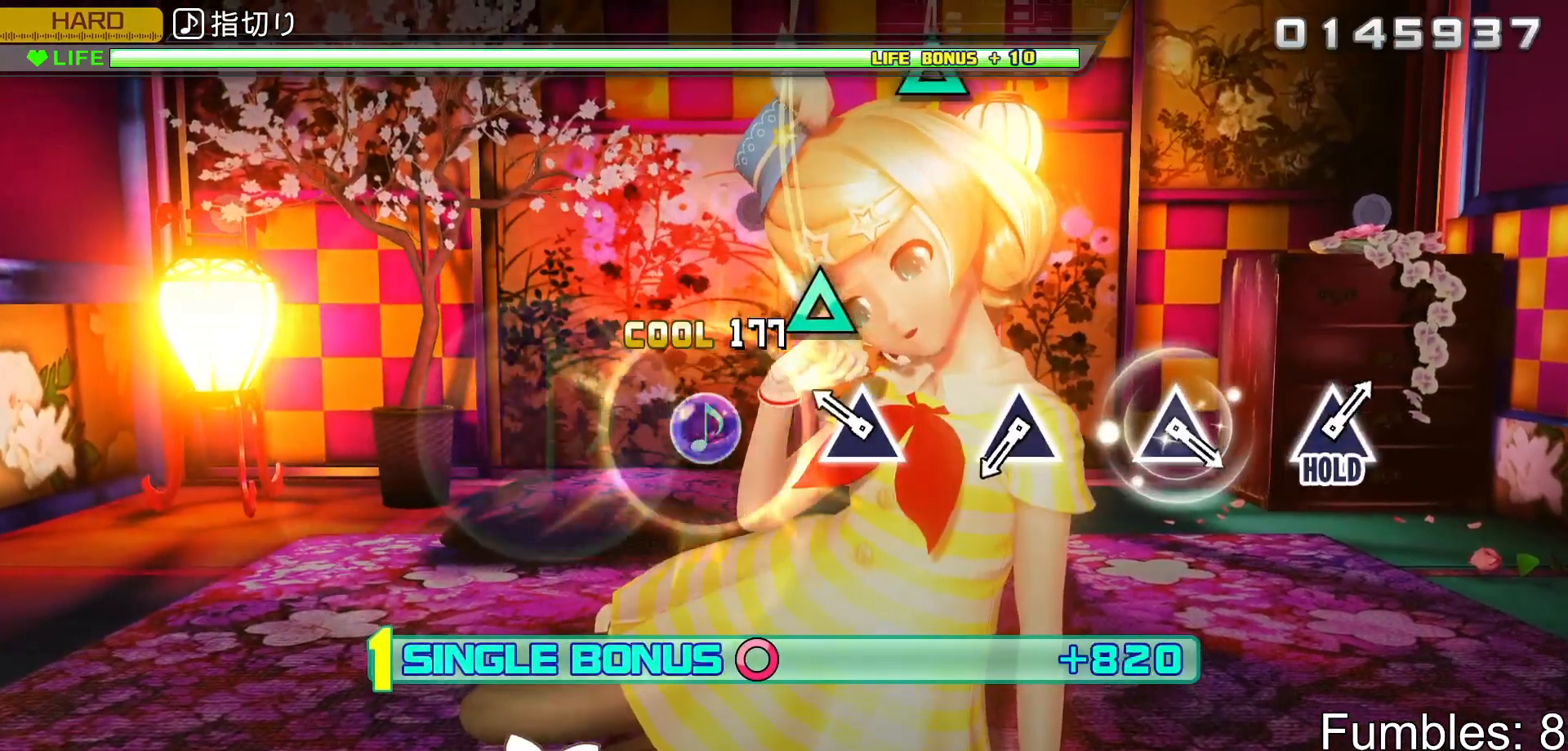
{"buttons": ["TRIANGLE", "R2"], "left_stick": "center", "right_stick": "center", "events": [[67, "TRIANGLE", "up"], [200, "TRIANGLE", "down"], [367, "TRIANGLE", "up"], [500, "TRIANGLE", "down"]]}
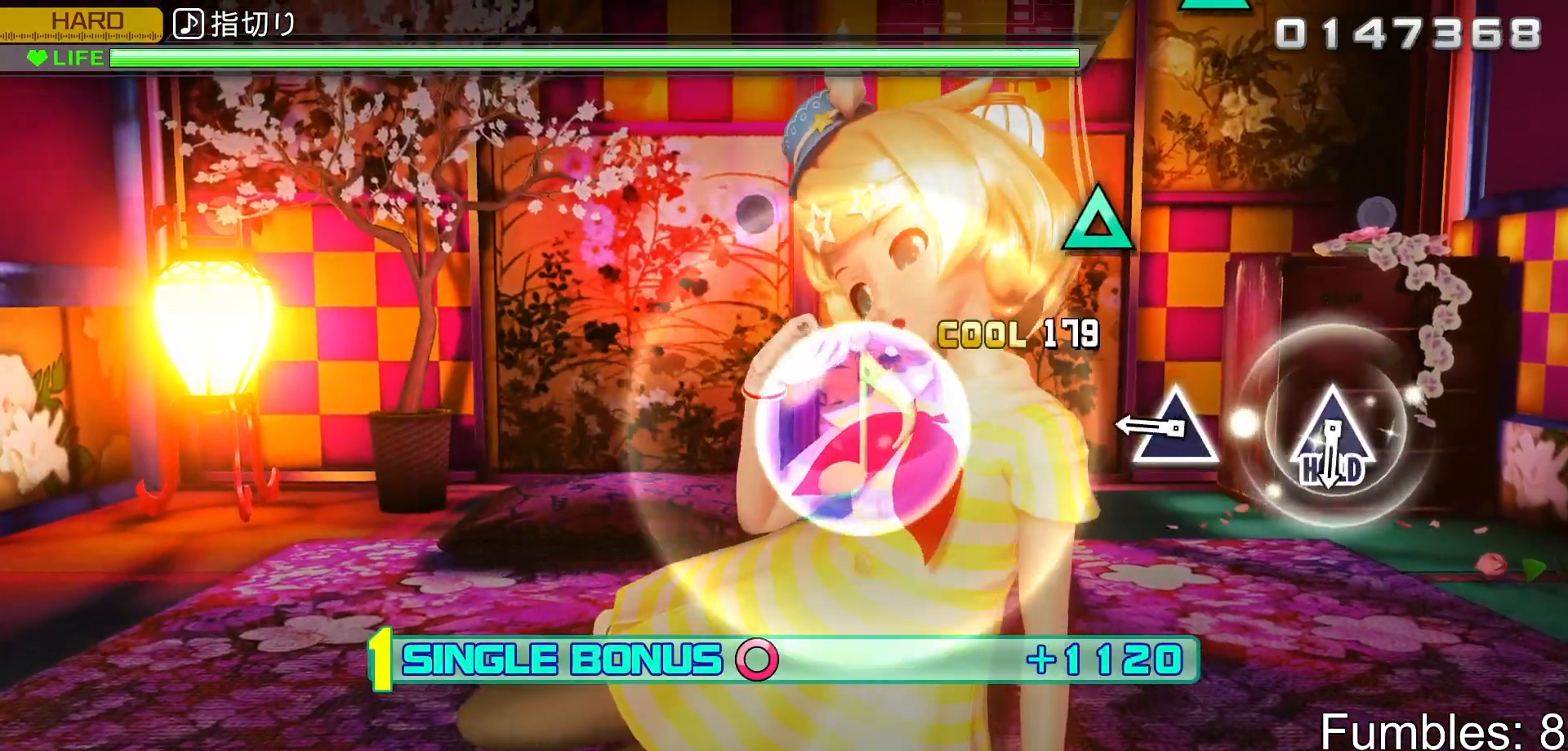
{"buttons": ["R2"], "left_stick": "center", "right_stick": "center", "events": [[183, "TRIANGLE", "up"], [300, "TRIANGLE", "down"], [467, "TRIANGLE", "up"]]}
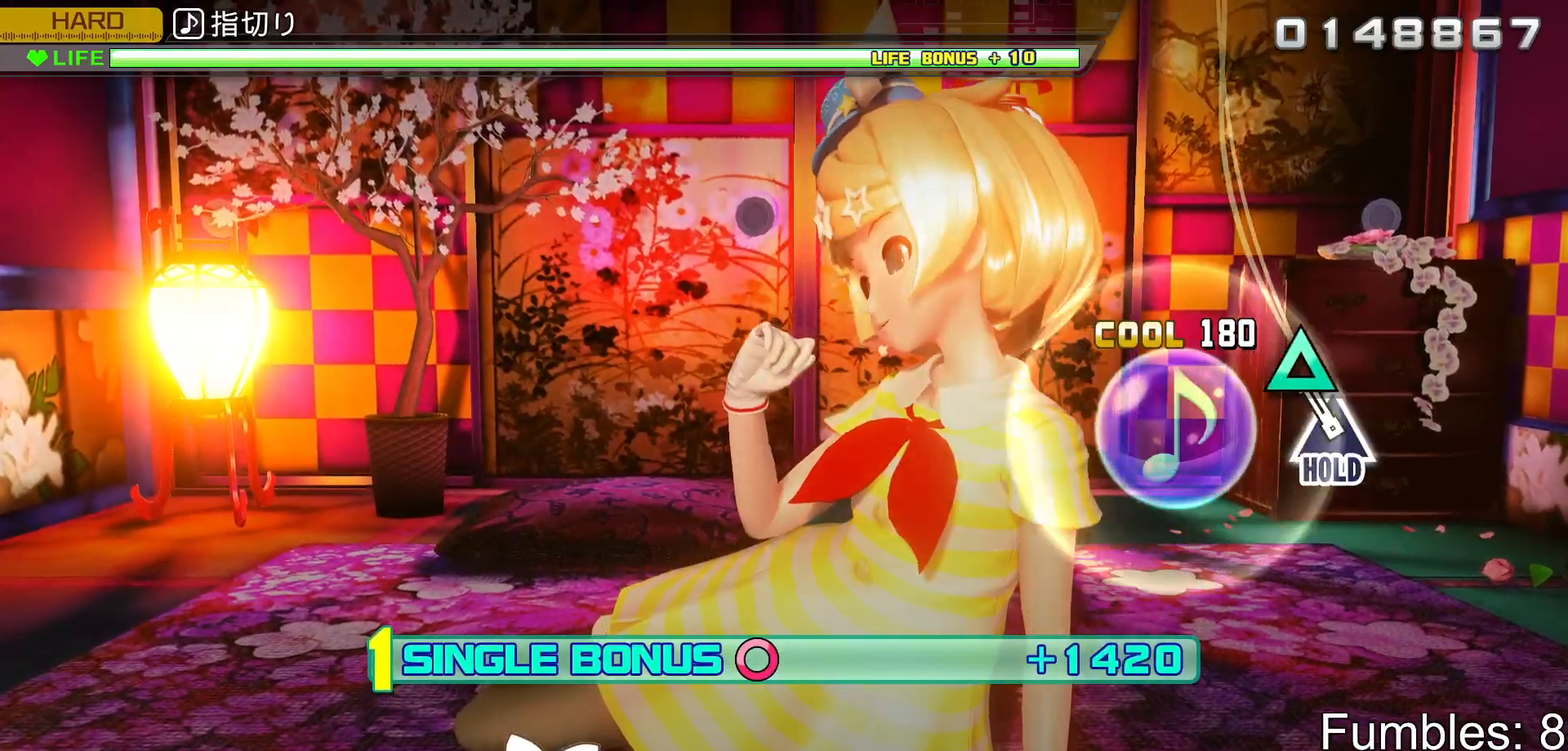
{"buttons": ["L2"], "left_stick": "center", "right_stick": "center", "events": [[100, "TRIANGLE", "down"], [200, "L2", "down"], [367, "TRIANGLE", "up"], [417, "R2", "up"]]}
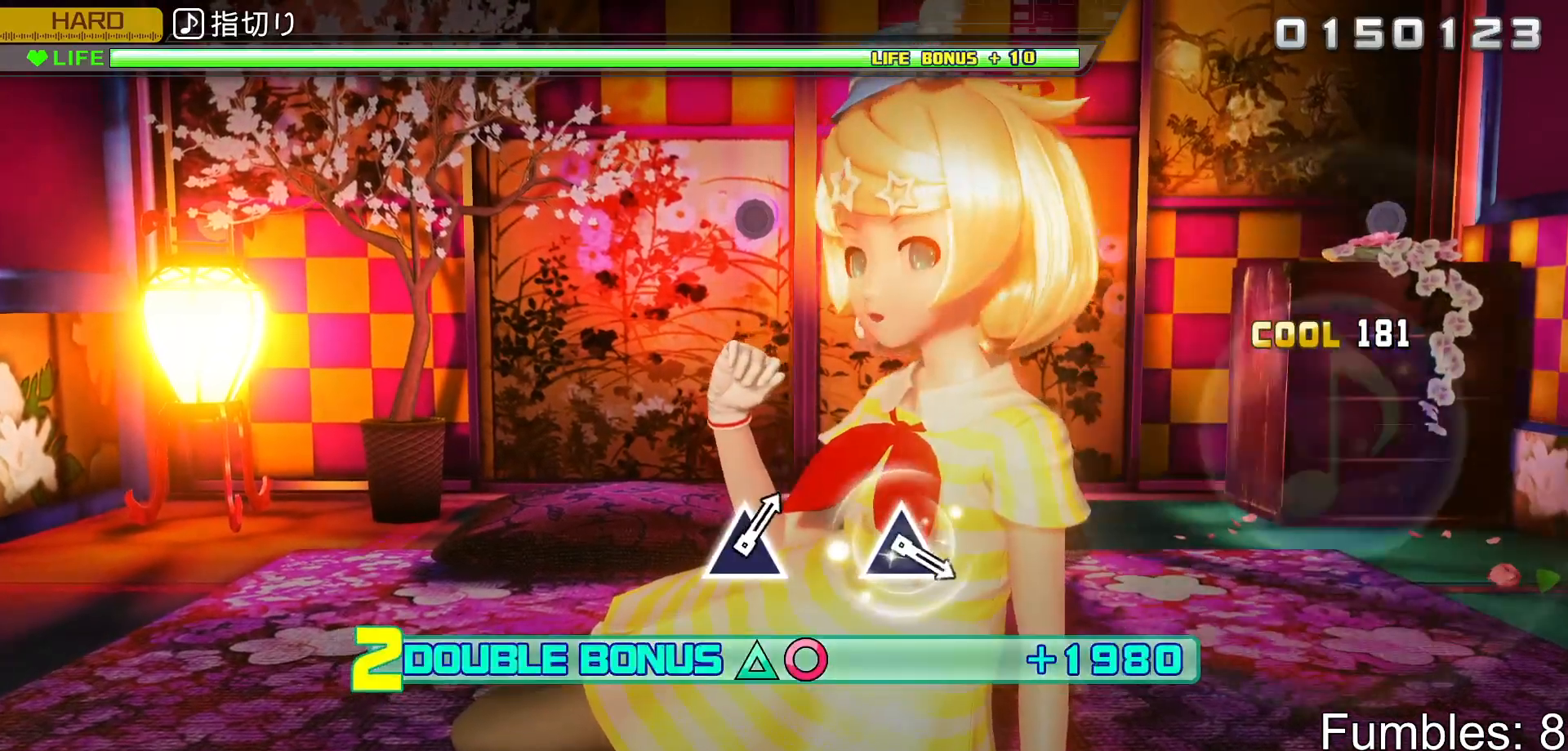
{"buttons": ["L2"], "left_stick": "center", "right_stick": "center", "events": []}
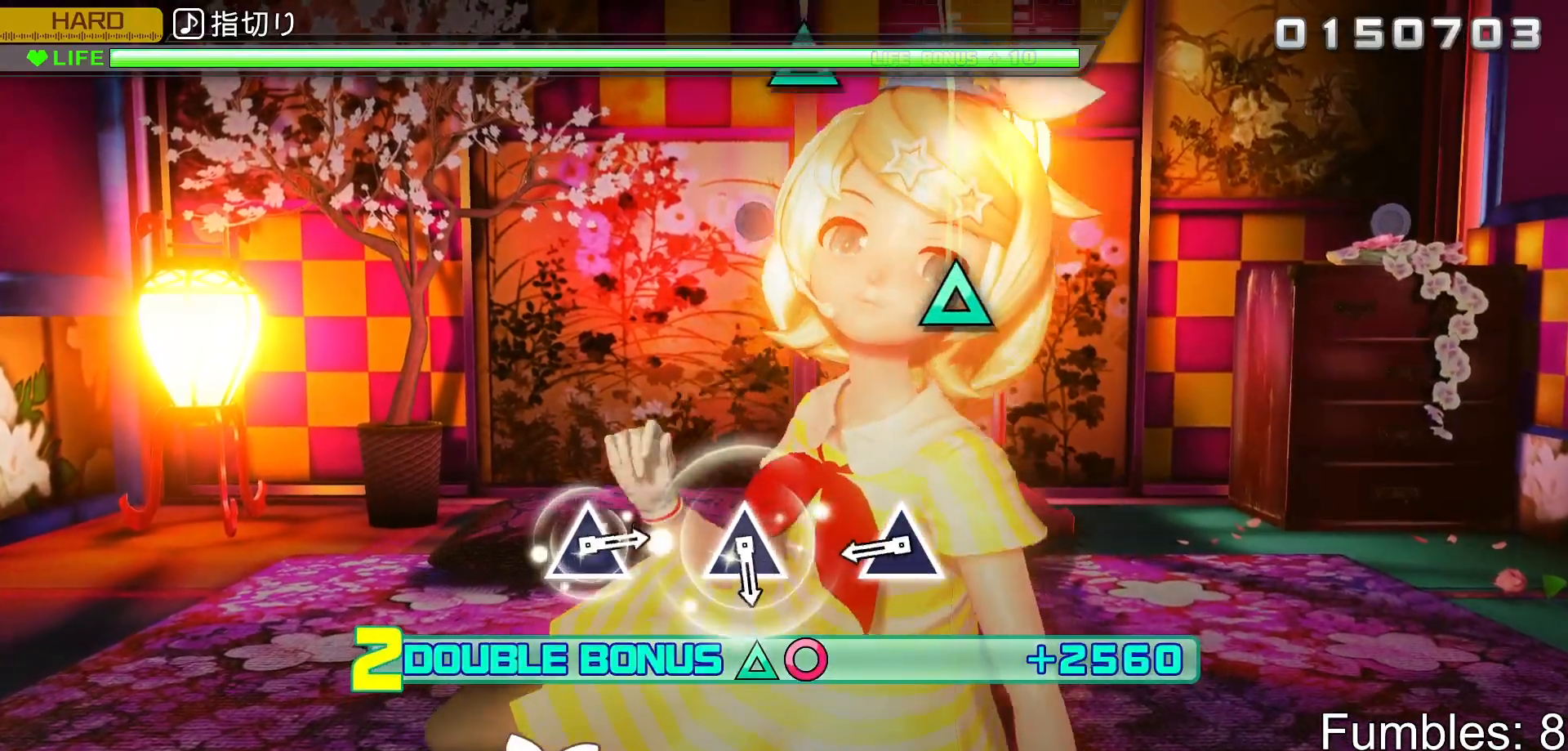
{"buttons": ["TRIANGLE", "L2"], "left_stick": "center", "right_stick": "center", "events": [[317, "TRIANGLE", "down"]]}
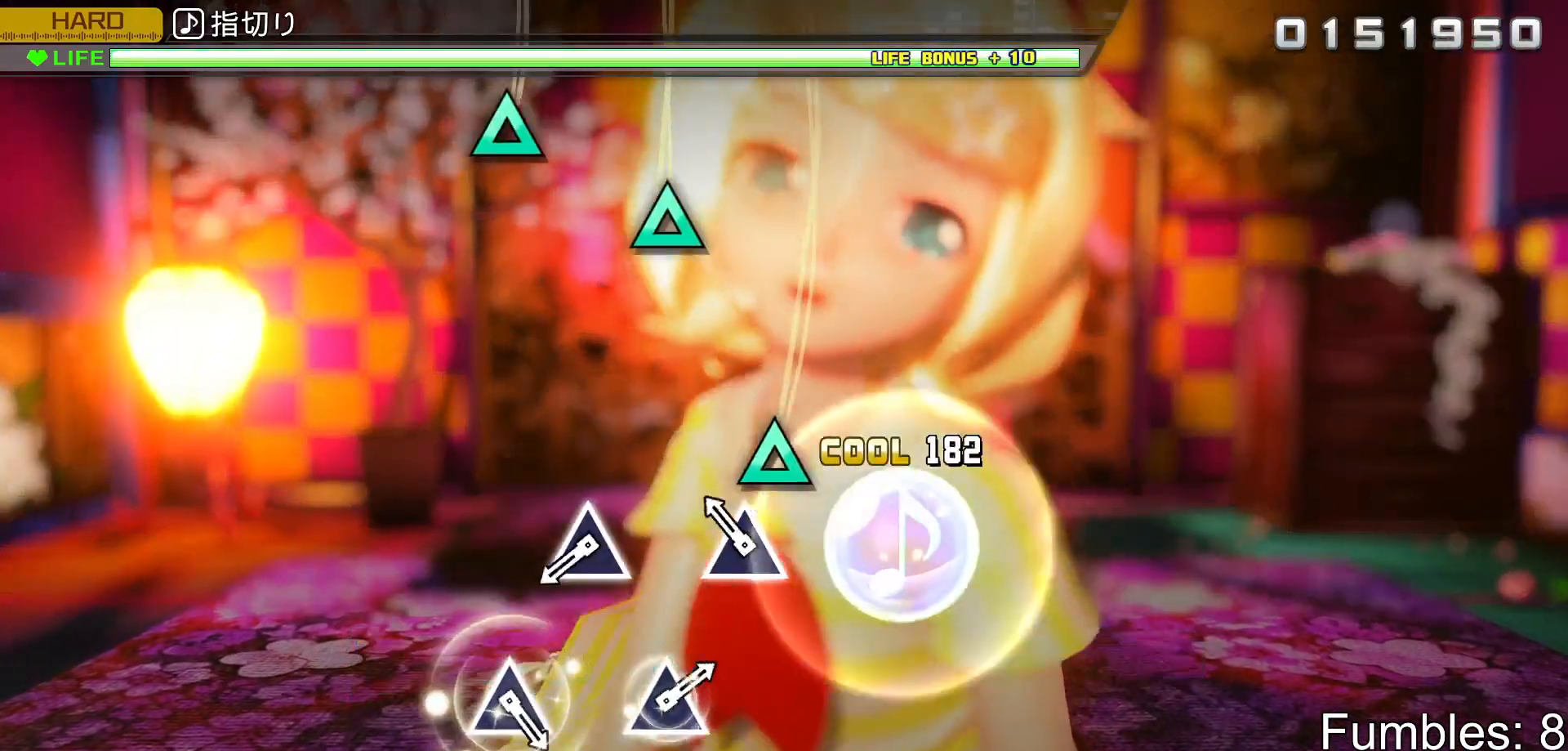
{"buttons": ["TRIANGLE", "L2"], "left_stick": "center", "right_stick": "center", "events": [[17, "TRIANGLE", "up"], [133, "TRIANGLE", "down"], [333, "TRIANGLE", "up"], [467, "TRIANGLE", "down"]]}
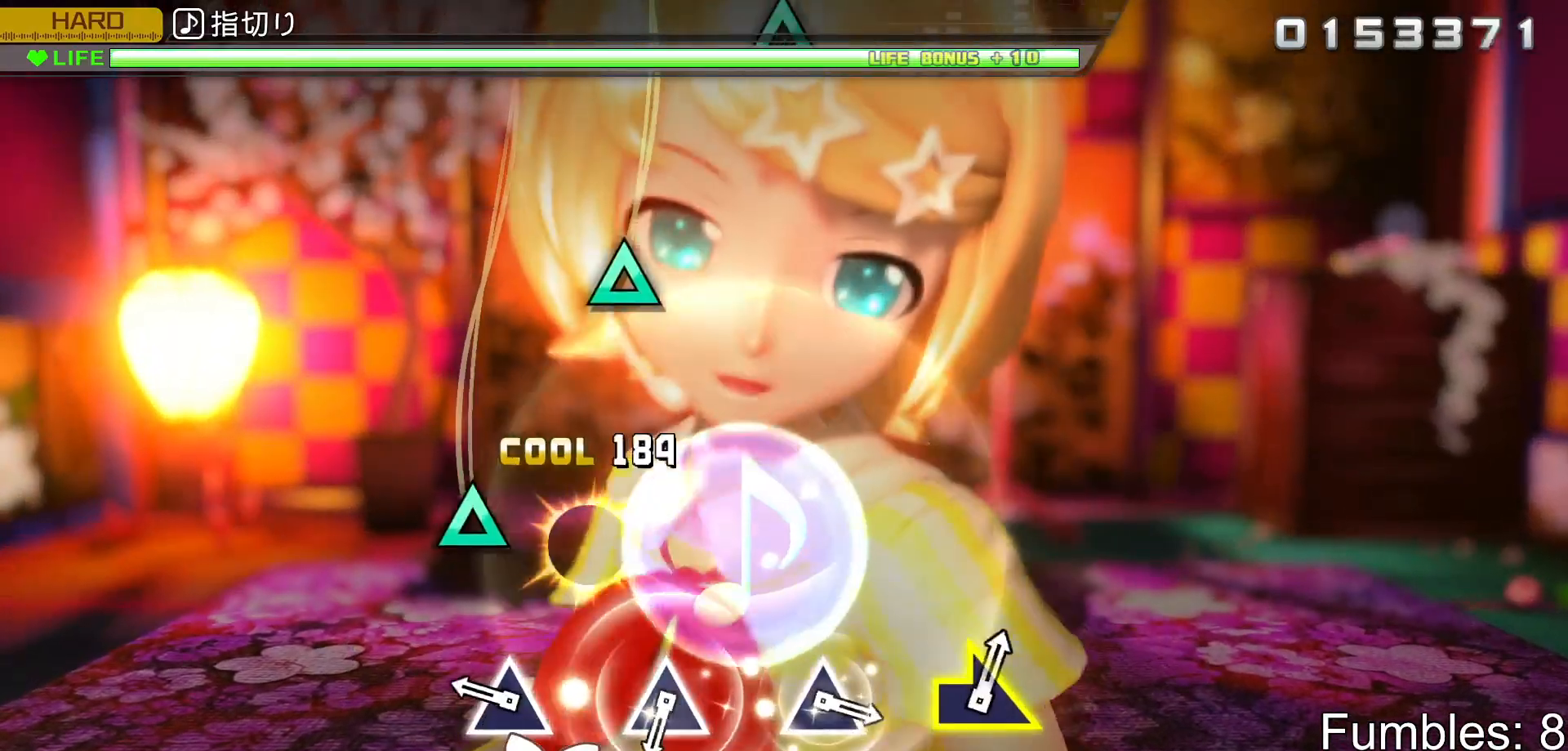
{"buttons": ["L2"], "left_stick": "center", "right_stick": "center", "events": [[150, "TRIANGLE", "up"], [267, "TRIANGLE", "down"], [450, "TRIANGLE", "up"]]}
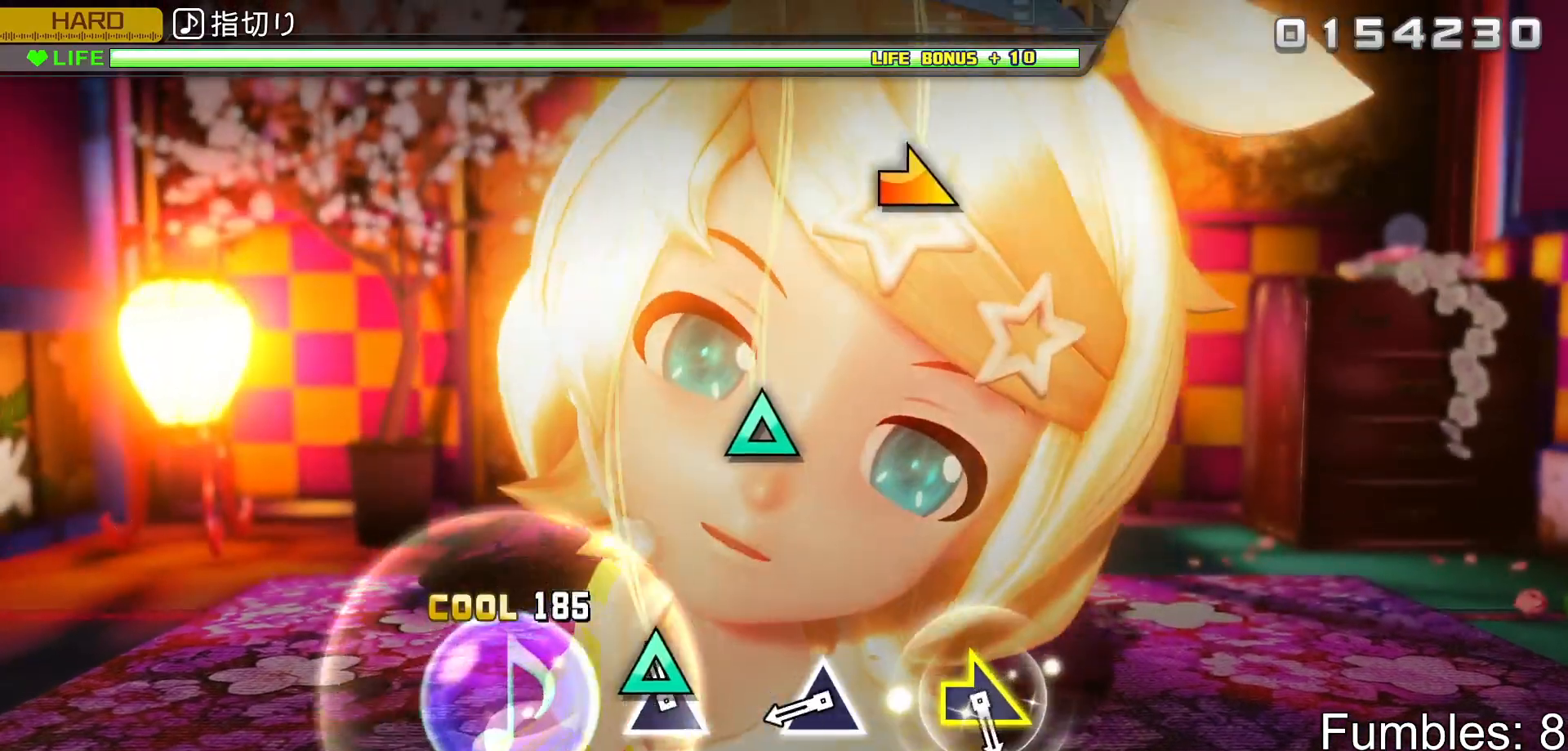
{"buttons": ["TRIANGLE", "L2"], "left_stick": "center", "right_stick": "center", "events": [[67, "TRIANGLE", "down"], [250, "TRIANGLE", "up"], [383, "TRIANGLE", "down"]]}
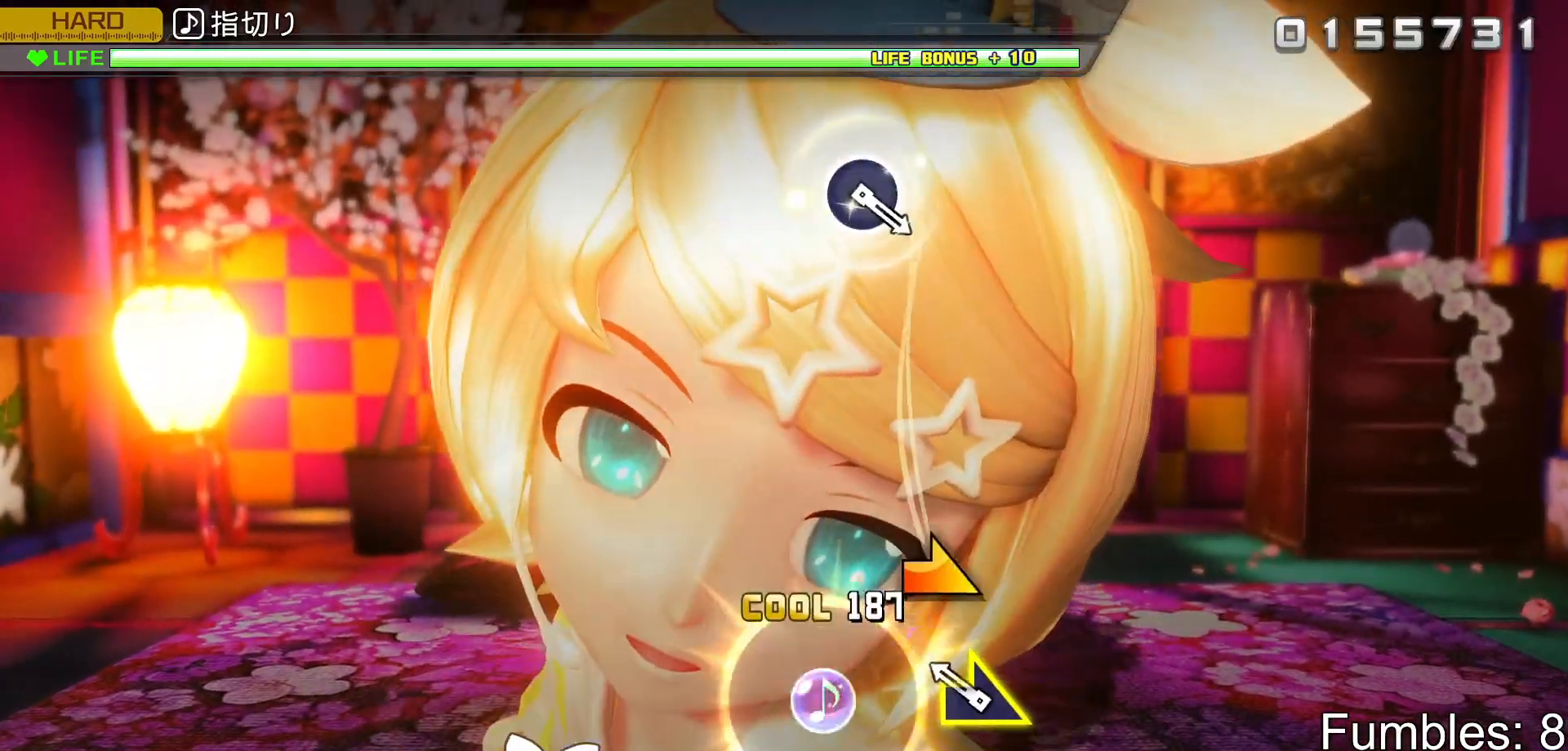
{"buttons": ["L2"], "left_stick": "center", "right_stick": "center", "events": [[50, "TRIANGLE", "up"], [150, "left_stick", "right"], [350, "left_stick", "center"]]}
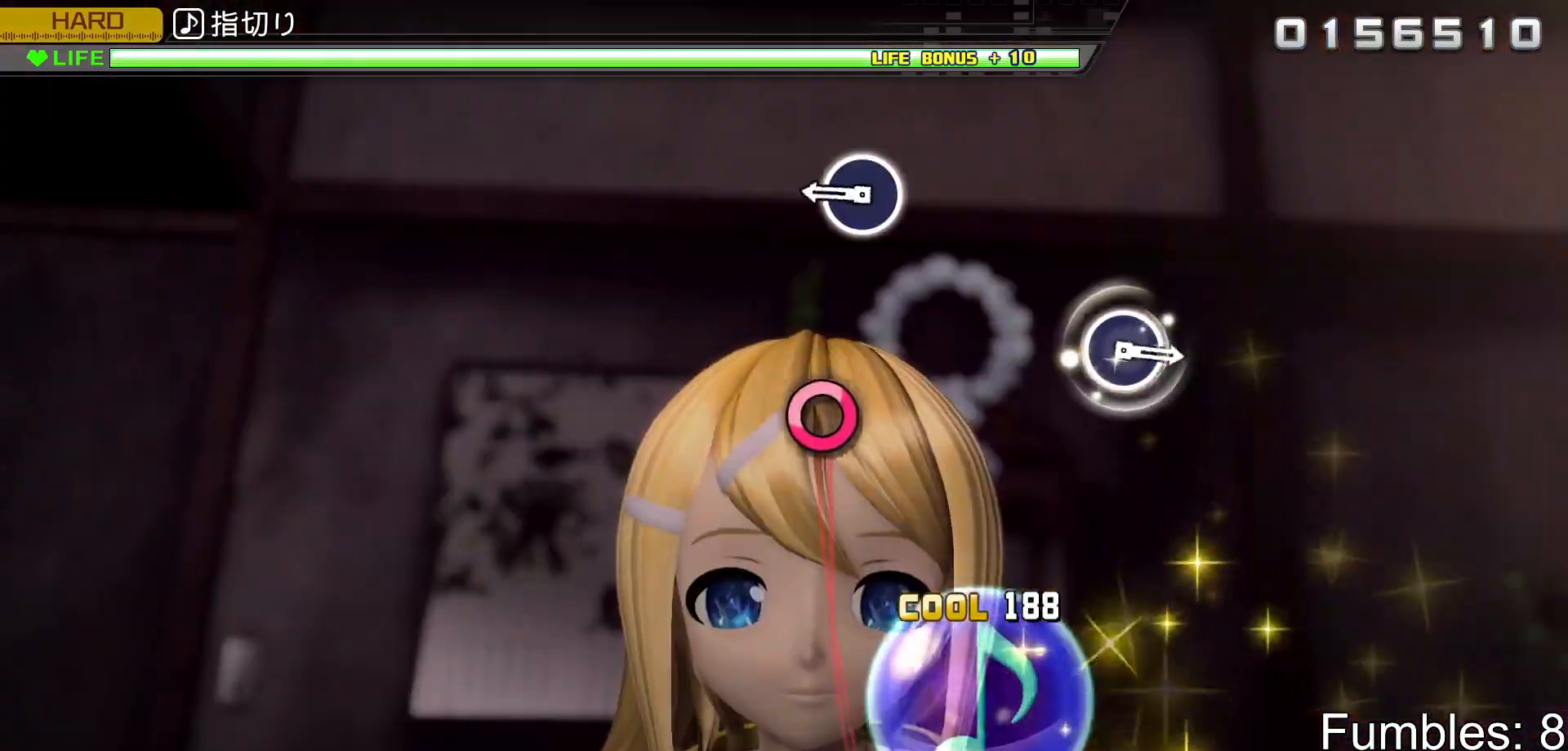
{"buttons": ["L2"], "left_stick": "center", "right_stick": "center", "events": [[283, "CIRCLE", "down"], [483, "CIRCLE", "up"]]}
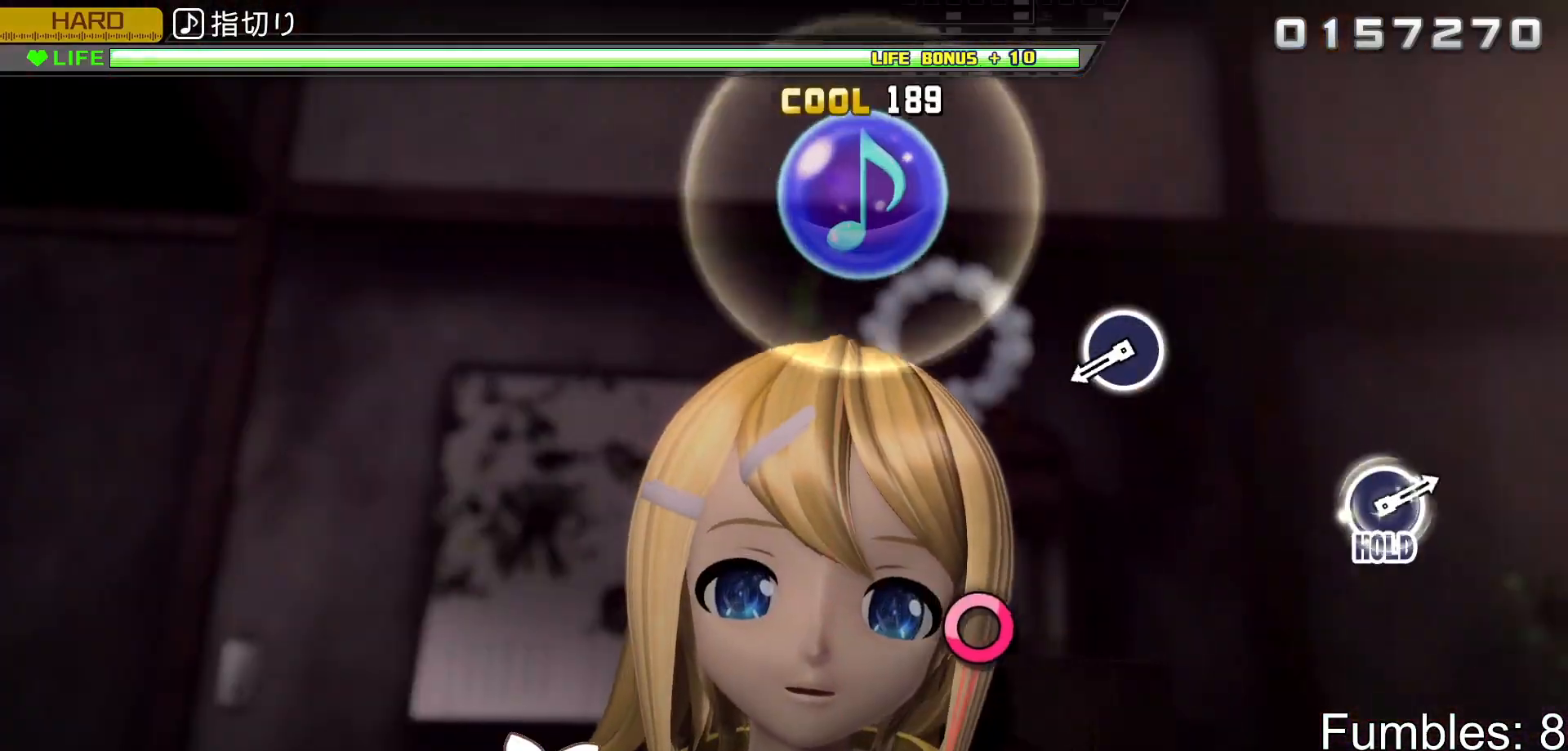
{"buttons": ["CIRCLE", "L2"], "left_stick": "center", "right_stick": "center", "events": [[433, "CIRCLE", "down"]]}
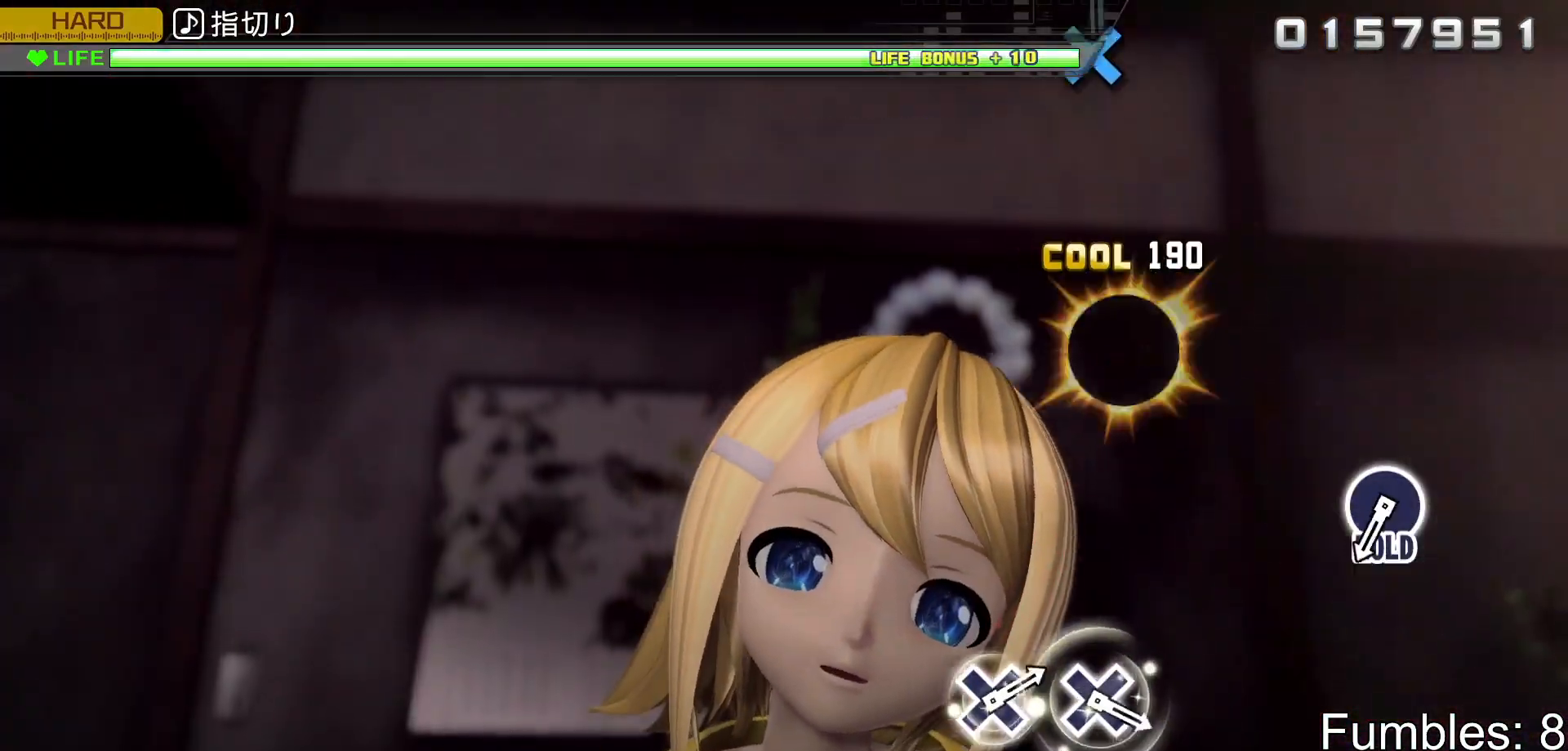
{"buttons": ["L2"], "left_stick": "center", "right_stick": "center", "events": [[167, "CIRCLE", "up"]]}
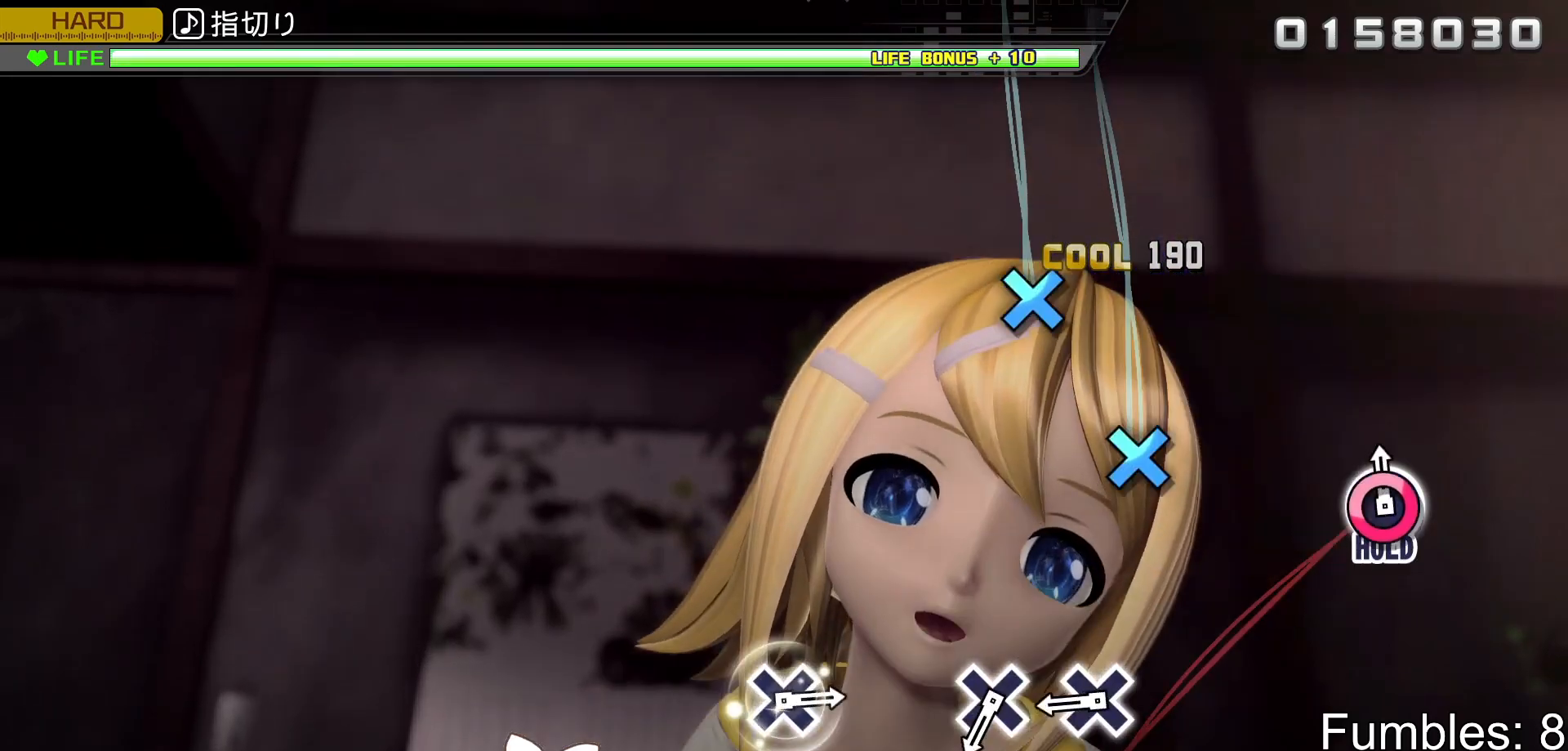
{"buttons": ["R2"], "left_stick": "center", "right_stick": "center", "events": [[17, "CIRCLE", "down"], [50, "R2", "down"], [217, "CIRCLE", "up"], [217, "L2", "up"], [367, "CROSS", "down"], [467, "CROSS", "up"]]}
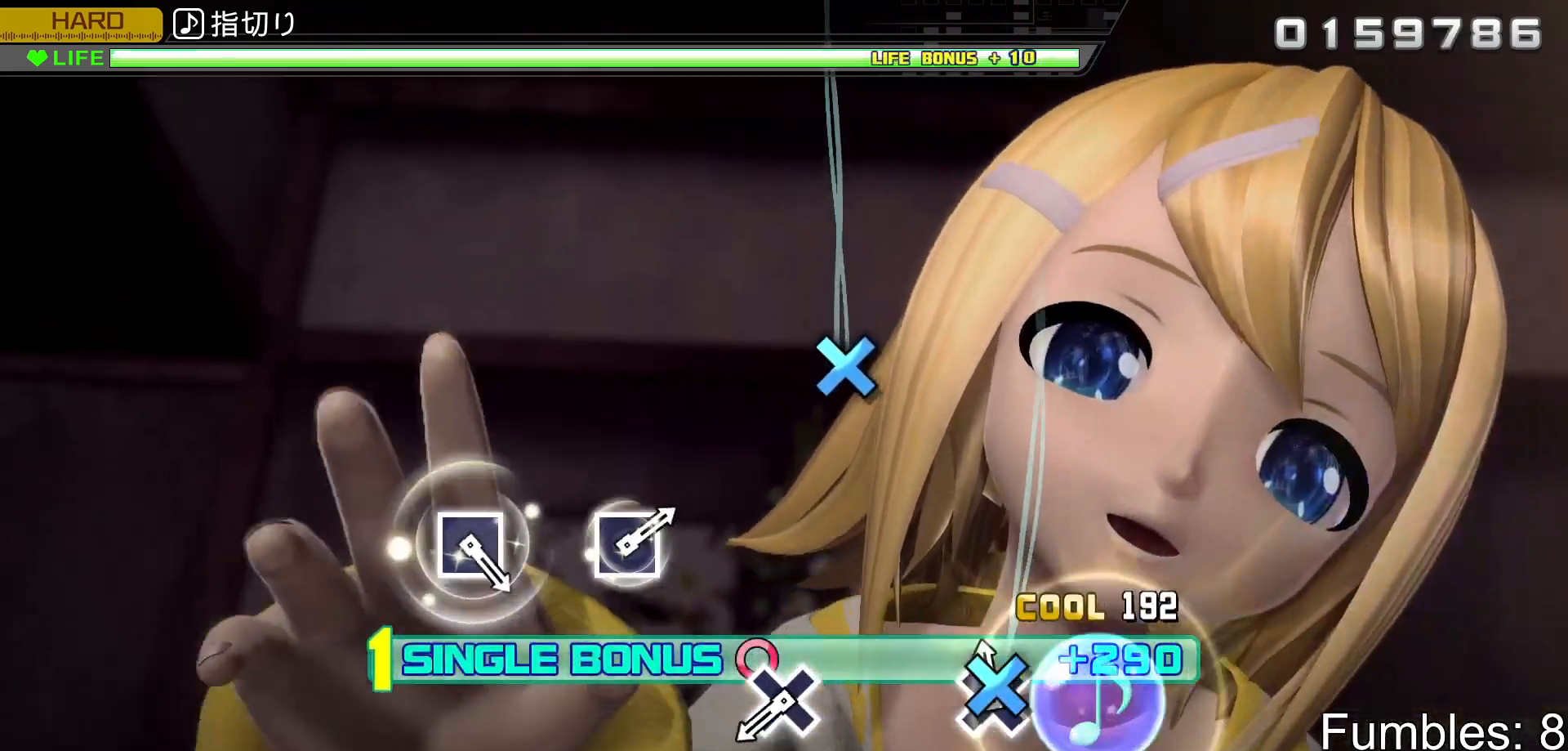
{"buttons": ["CROSS", "R2"], "left_stick": "center", "right_stick": "center", "events": [[50, "CROSS", "down"], [250, "CROSS", "up"], [450, "CROSS", "down"]]}
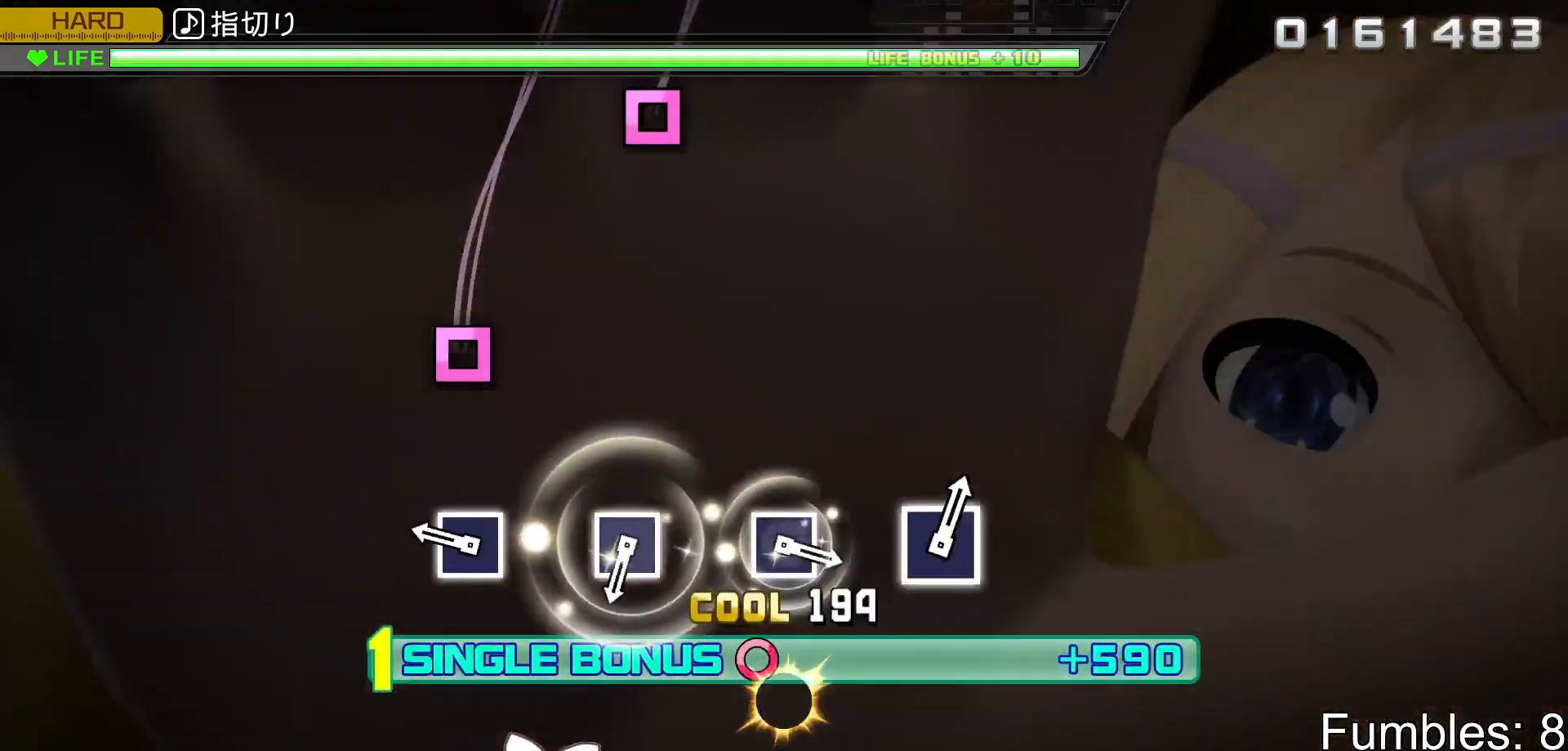
{"buttons": ["R2"], "left_stick": "center", "right_stick": "center", "events": [[100, "CROSS", "up"], [283, "SQUARE", "down"], [417, "SQUARE", "up"]]}
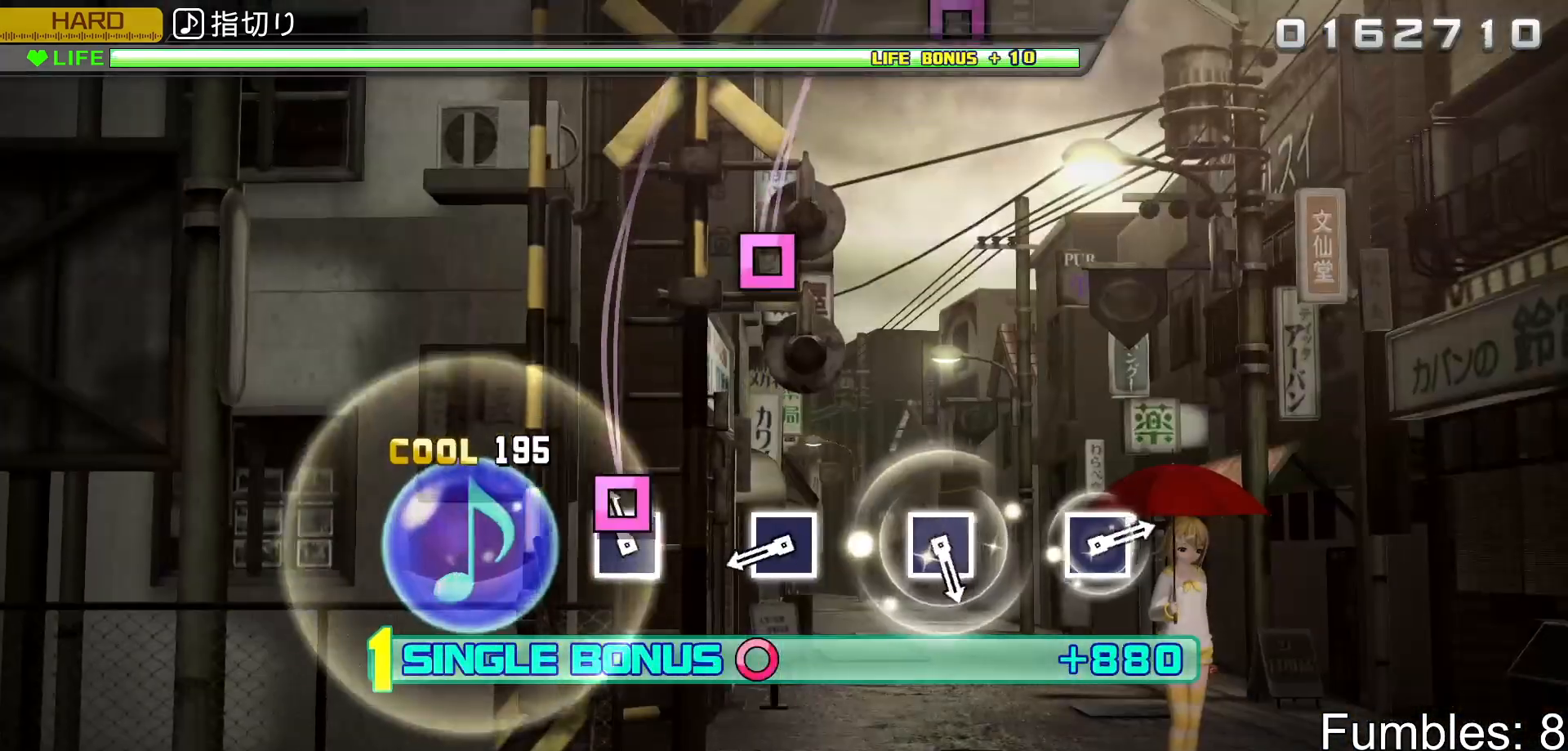
{"buttons": ["SQUARE", "R2"], "left_stick": "center", "right_stick": "center", "events": [[100, "SQUARE", "down"], [250, "SQUARE", "up"], [400, "SQUARE", "down"]]}
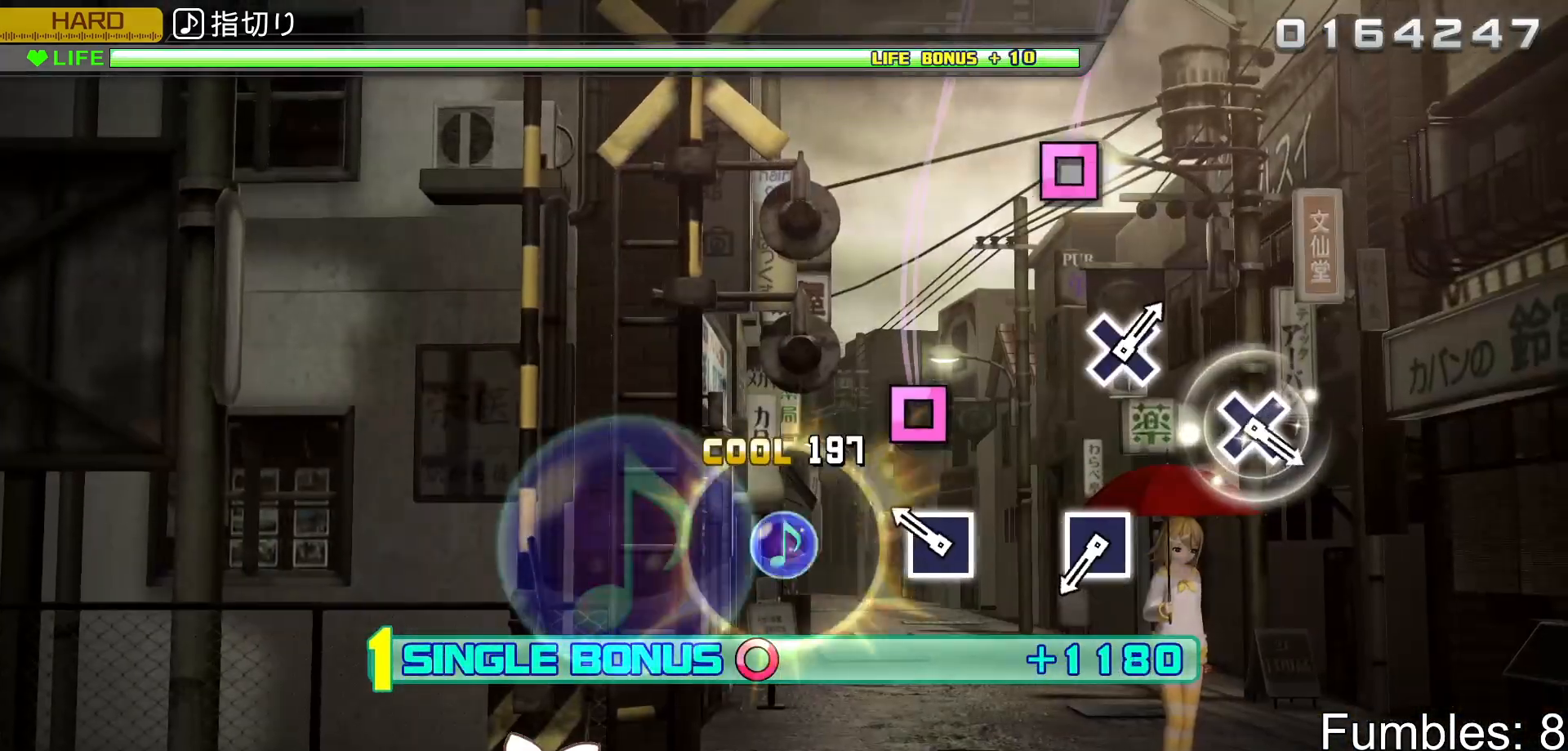
{"buttons": ["SQUARE", "R2"], "left_stick": "center", "right_stick": "center", "events": [[33, "SQUARE", "up"], [183, "SQUARE", "down"], [333, "SQUARE", "up"], [483, "SQUARE", "down"]]}
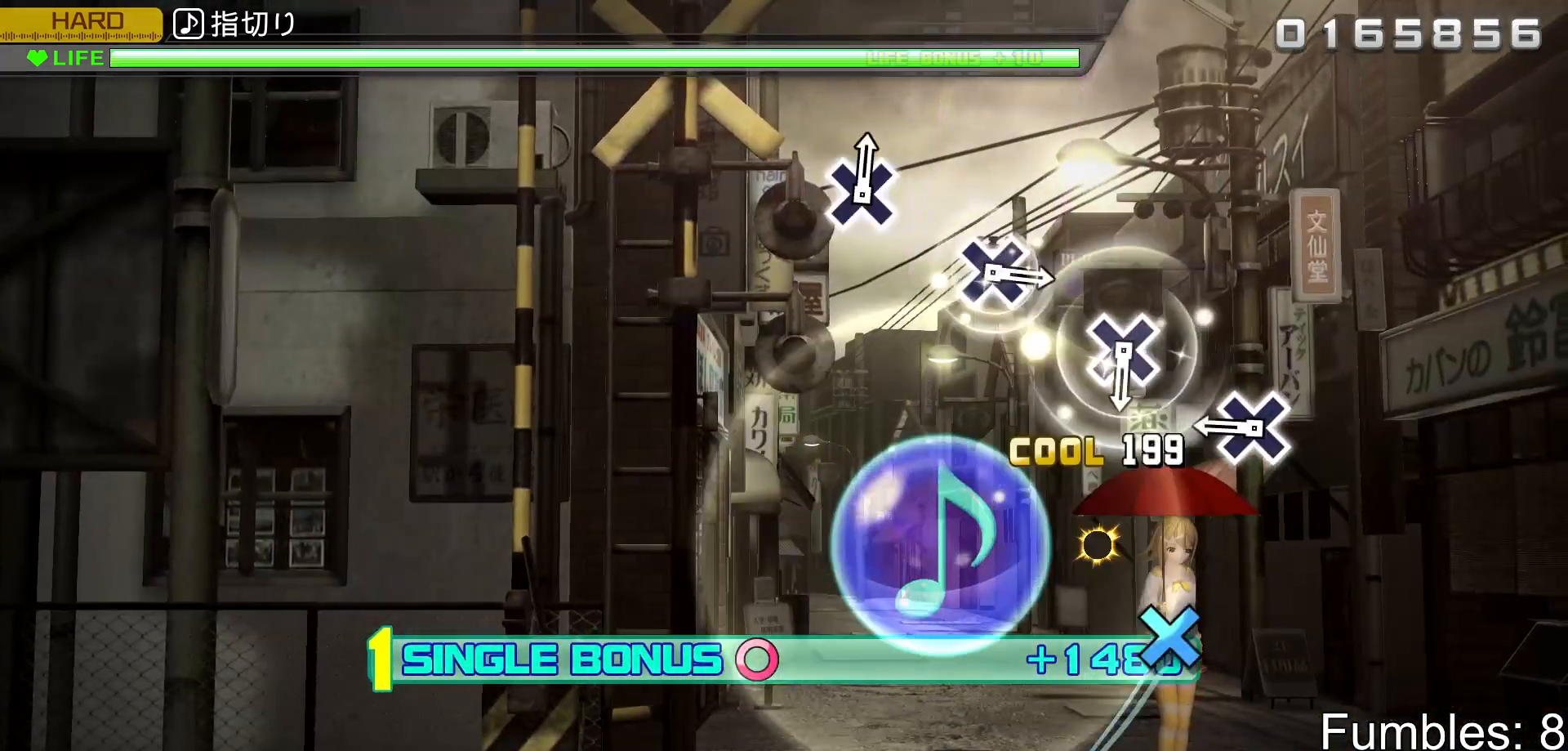
{"buttons": ["R2"], "left_stick": "center", "right_stick": "center", "events": [[100, "SQUARE", "up"], [300, "CROSS", "down"], [433, "CROSS", "up"]]}
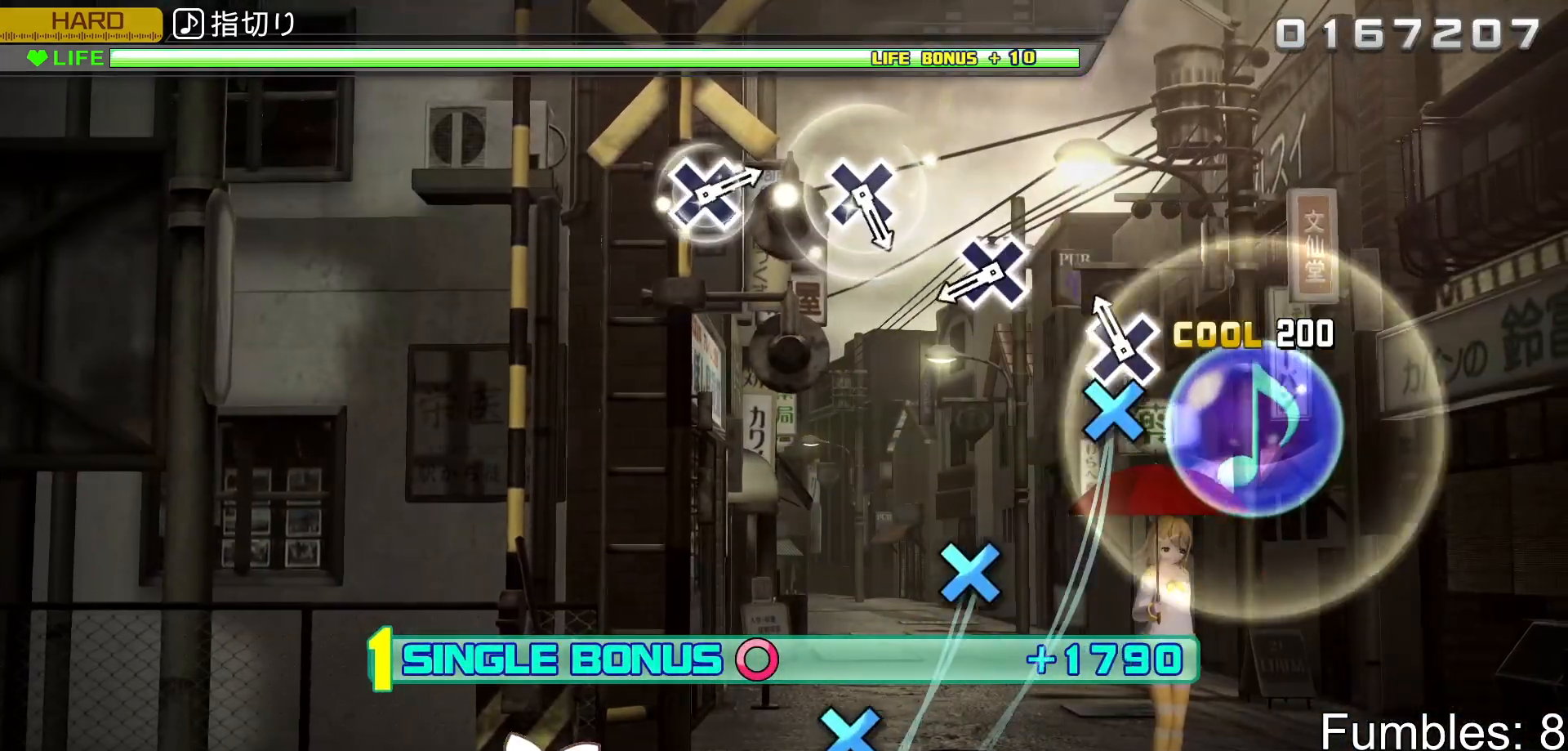
{"buttons": ["CROSS", "R2"], "left_stick": "center", "right_stick": "center", "events": [[83, "CROSS", "down"], [233, "CROSS", "up"], [400, "CROSS", "down"]]}
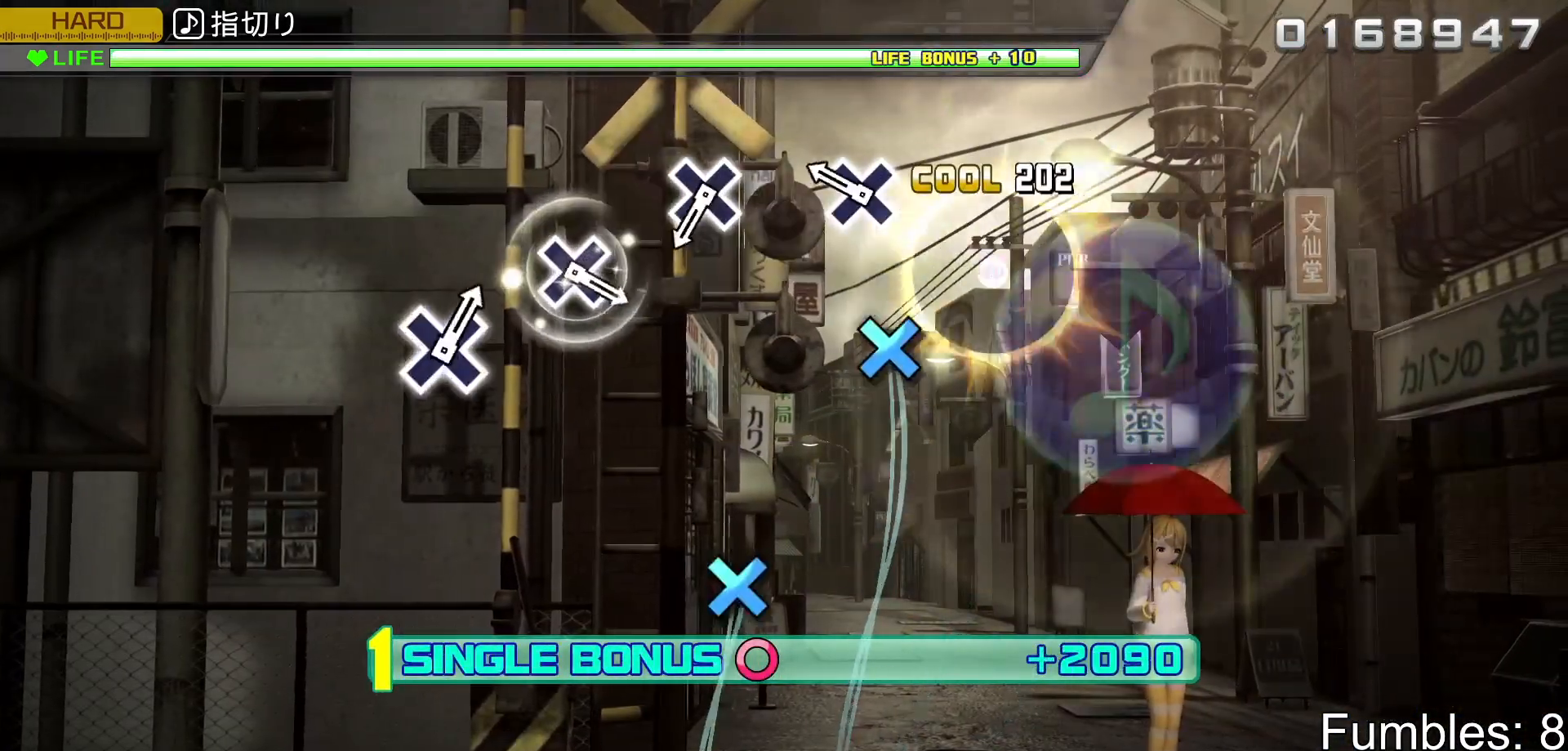
{"buttons": ["R2"], "left_stick": "center", "right_stick": "center", "events": [[67, "CROSS", "up"], [217, "CROSS", "down"], [383, "CROSS", "up"]]}
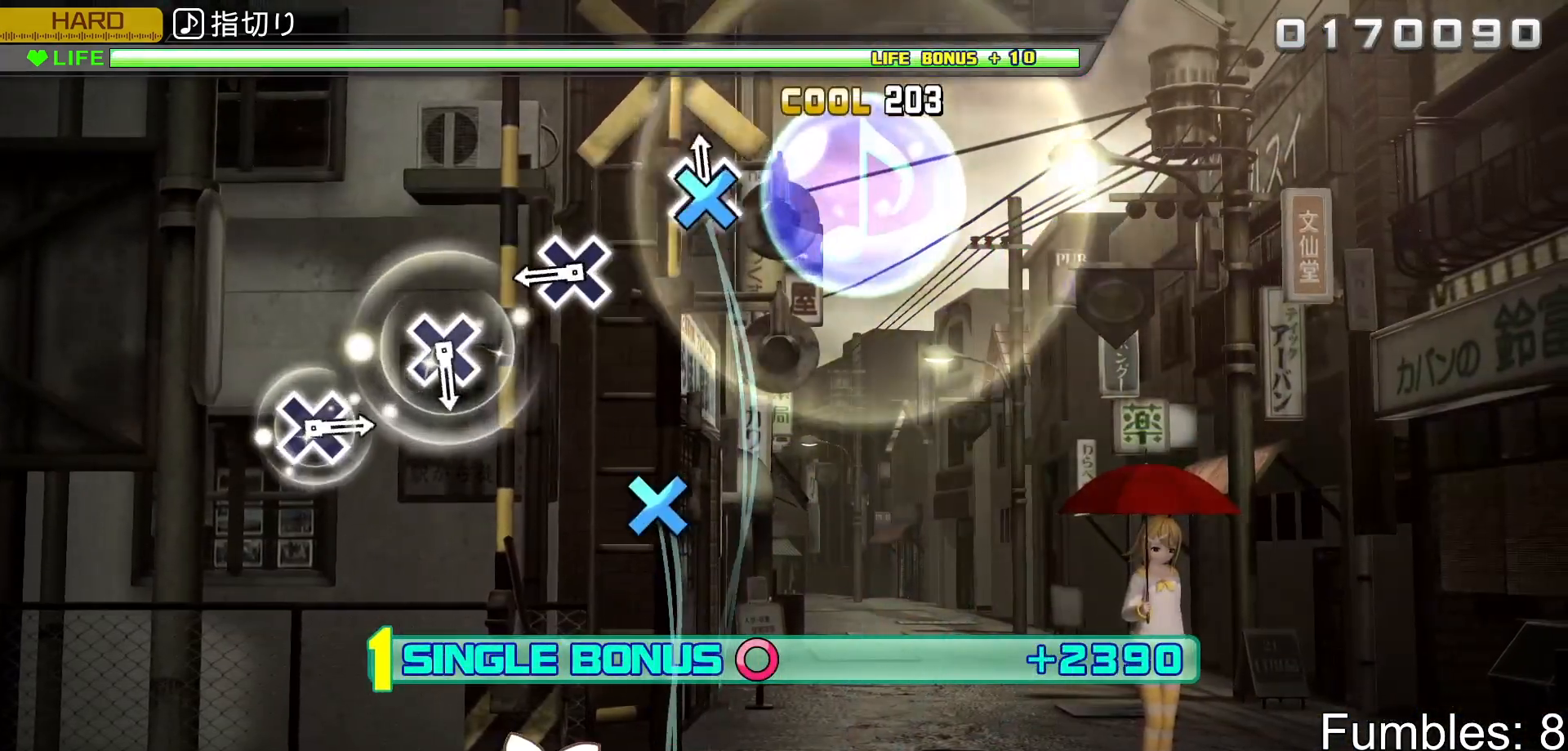
{"buttons": ["R2"], "left_stick": "center", "right_stick": "center", "events": [[33, "CROSS", "down"], [167, "CROSS", "up"], [333, "CROSS", "down"], [500, "CROSS", "up"]]}
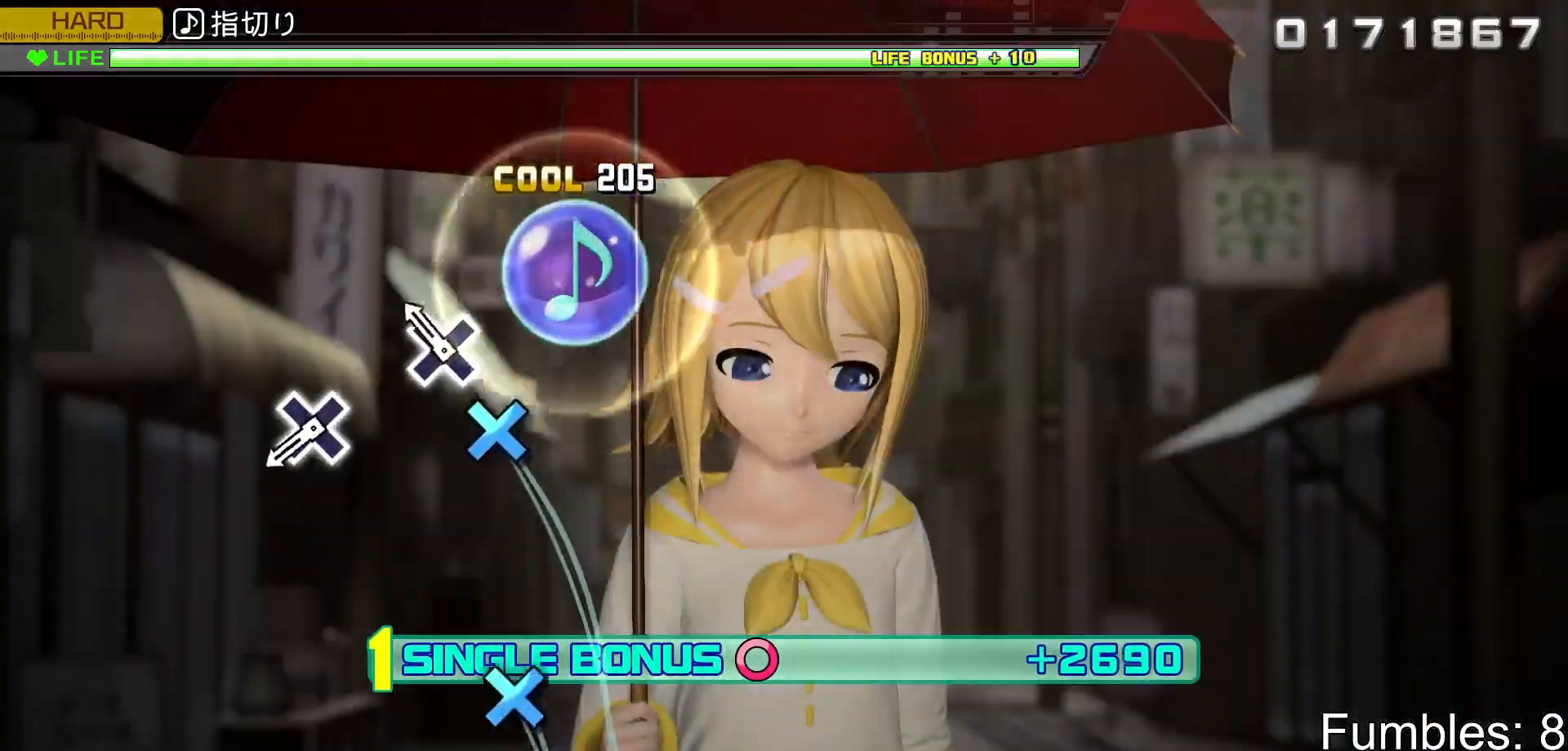
{"buttons": ["CROSS", "R2"], "left_stick": "center", "right_stick": "center", "events": [[150, "CROSS", "down"], [317, "CROSS", "up"], [467, "CROSS", "down"]]}
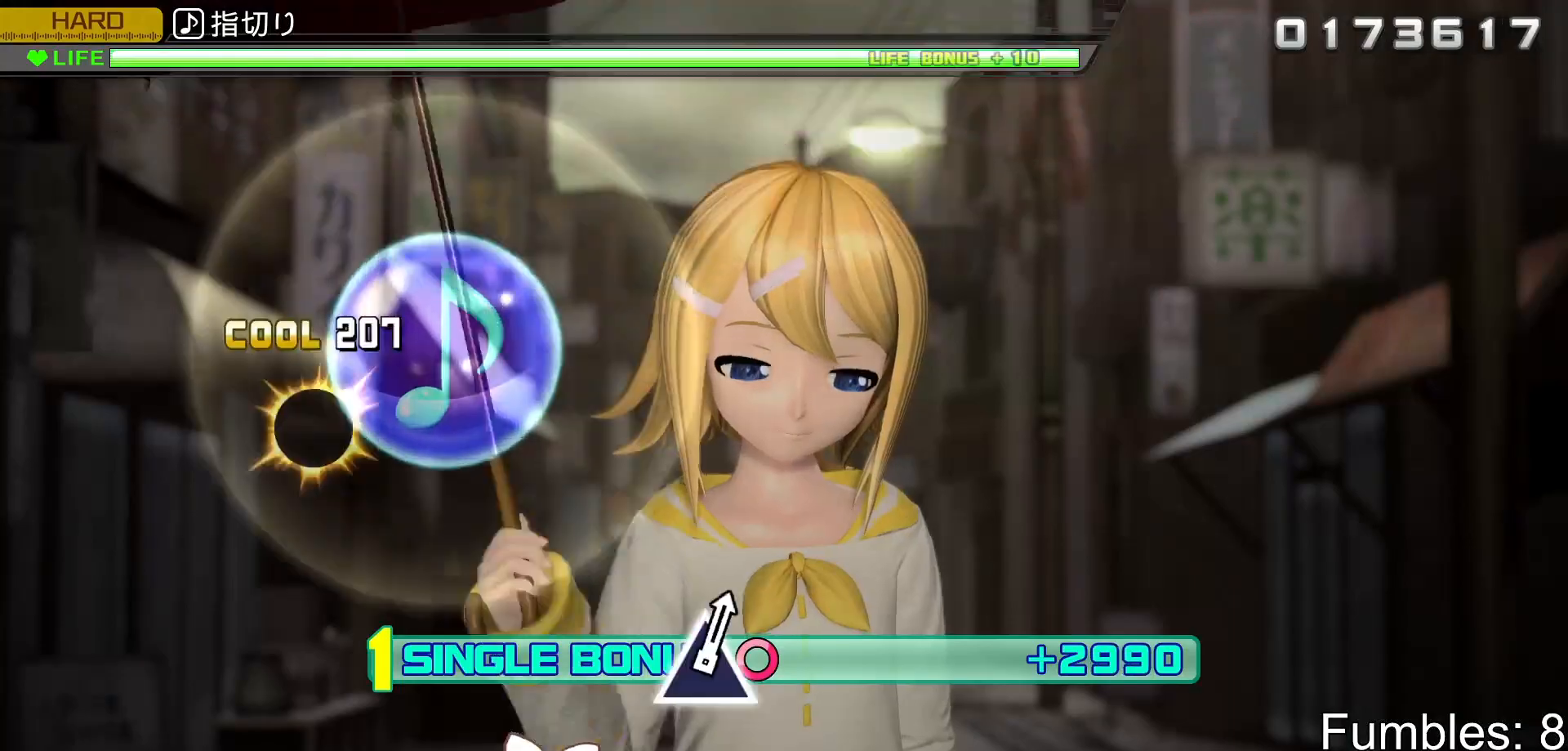
{"buttons": ["R2"], "left_stick": "center", "right_stick": "center", "events": [[67, "CROSS", "up"], [267, "right_stick", "right"], [333, "right_stick", "center"]]}
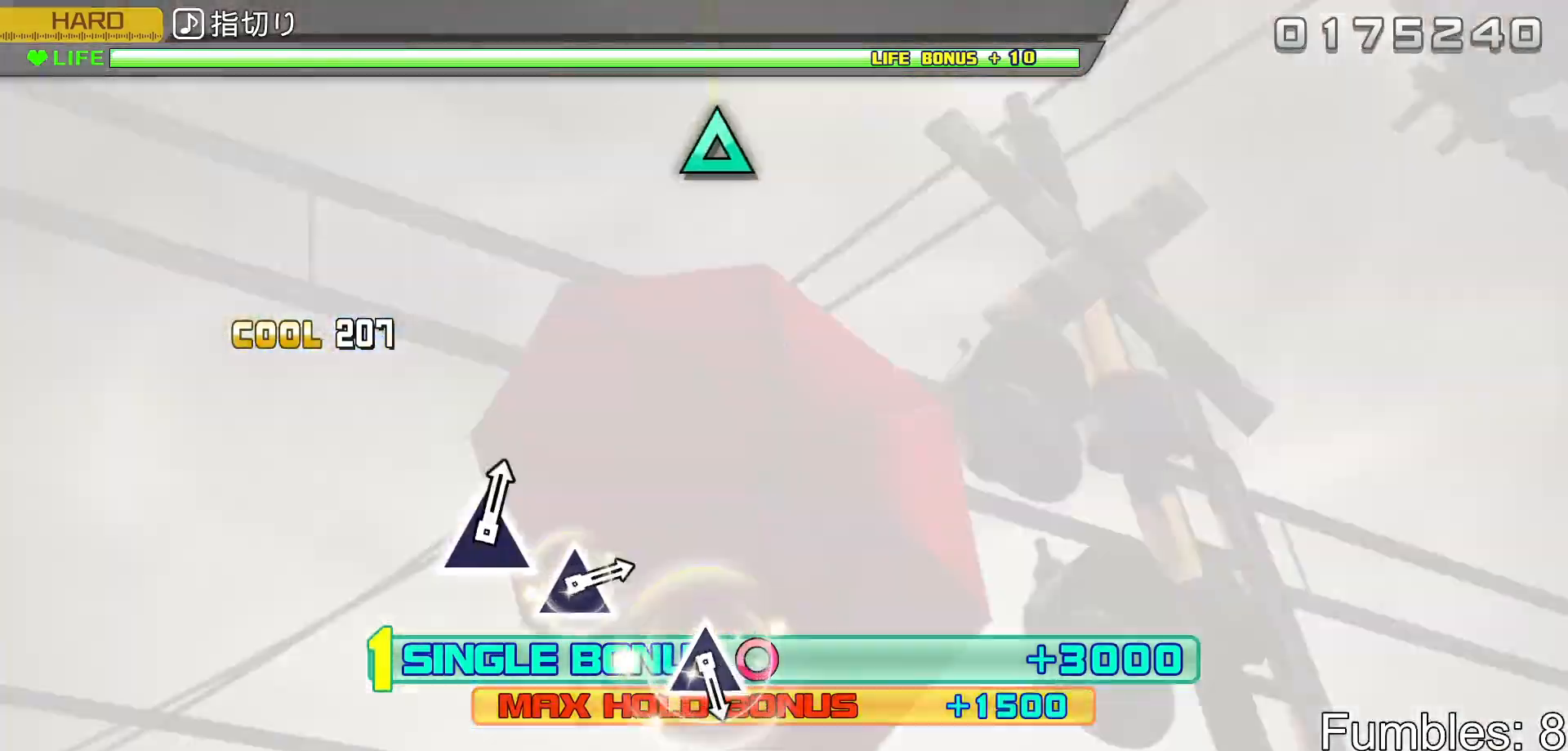
{"buttons": ["R2"], "left_stick": "center", "right_stick": "center", "events": [[33, "left_stick", "left"], [150, "left_stick", "center"], [350, "right_stick", "right"], [483, "right_stick", "center"]]}
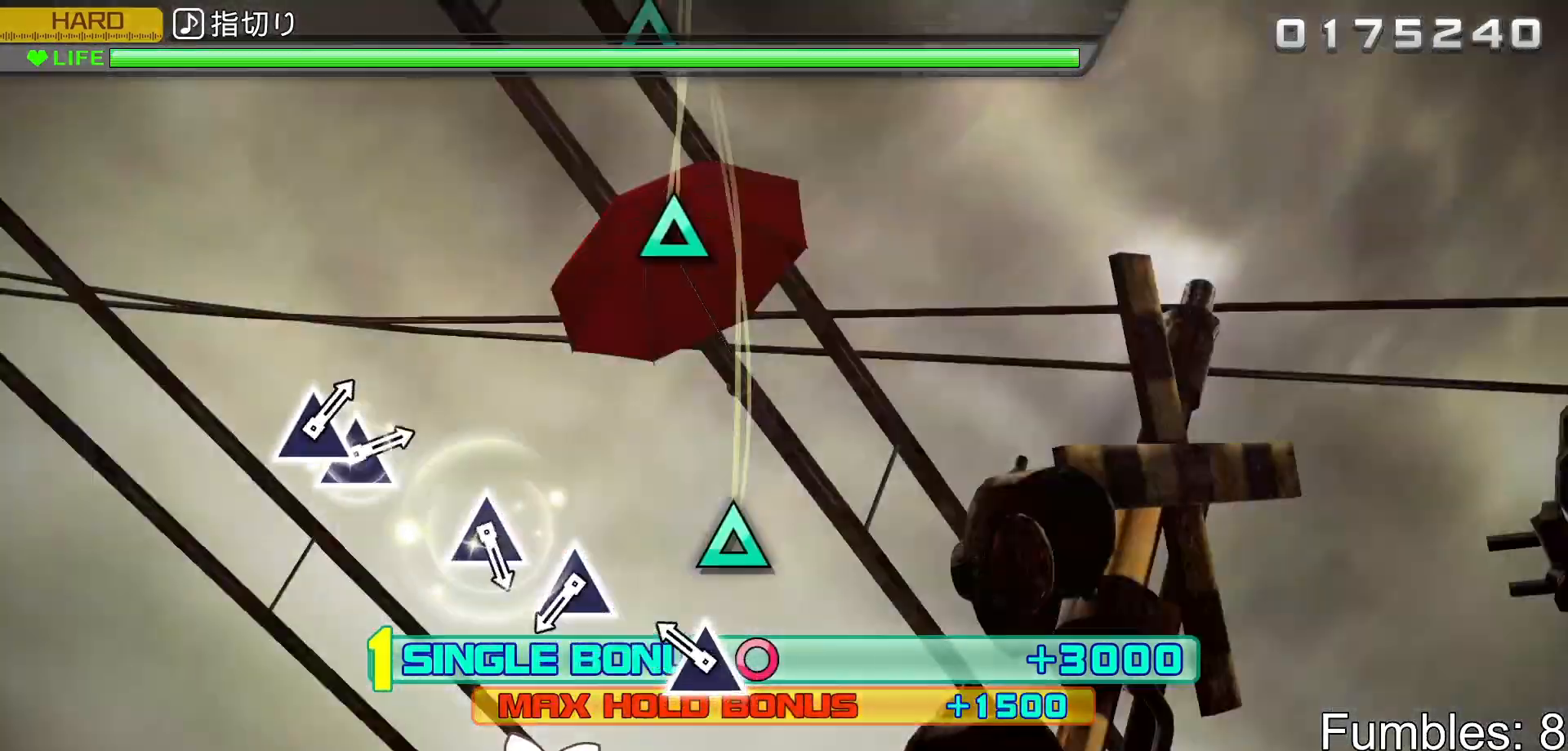
{"buttons": ["TRIANGLE", "R2"], "left_stick": "center", "right_stick": "center", "events": [[167, "TRIANGLE", "down"], [283, "TRIANGLE", "up"], [467, "TRIANGLE", "down"]]}
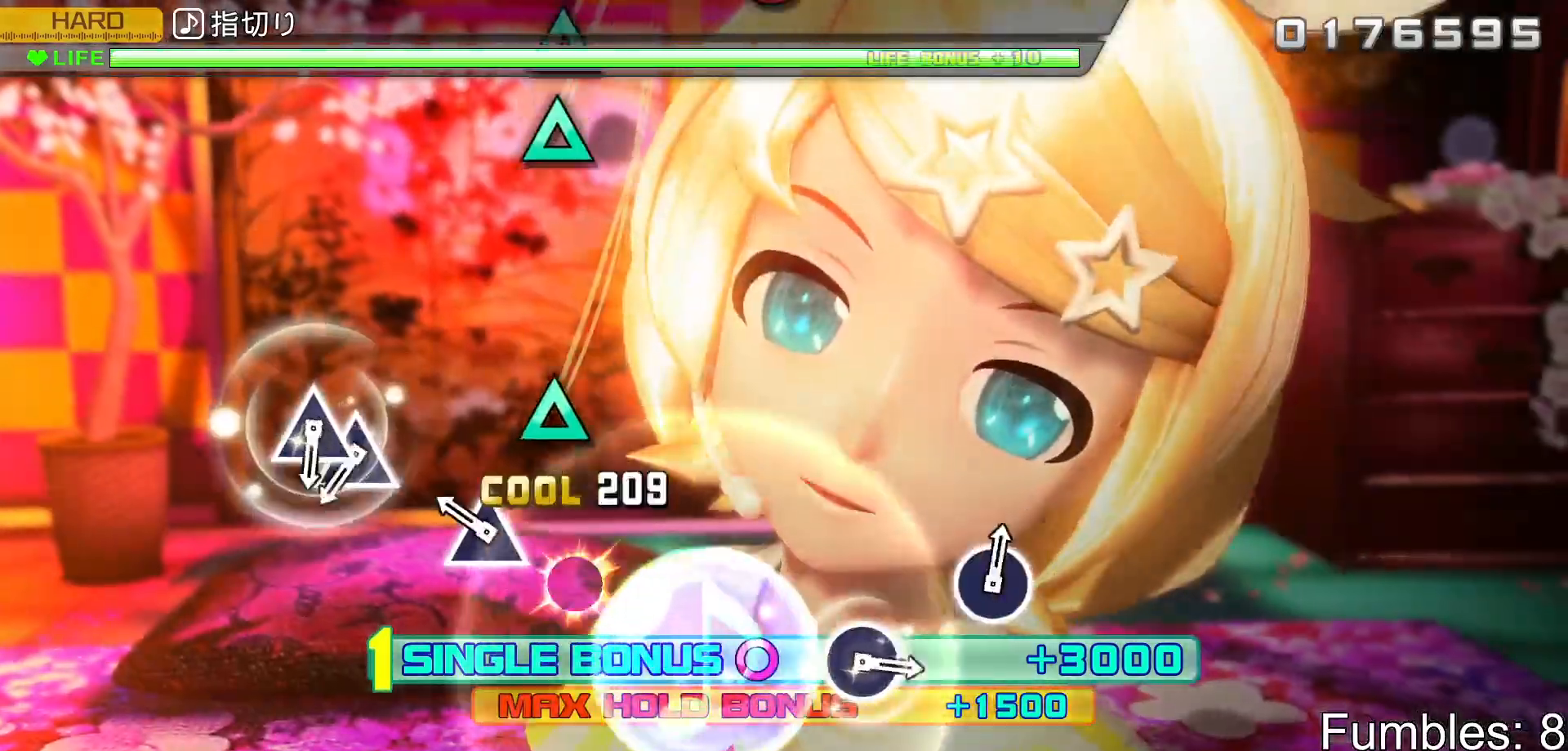
{"buttons": ["TRIANGLE", "R2"], "left_stick": "center", "right_stick": "center", "events": [[100, "TRIANGLE", "up"], [167, "TRIANGLE", "down"], [333, "TRIANGLE", "up"], [483, "TRIANGLE", "down"]]}
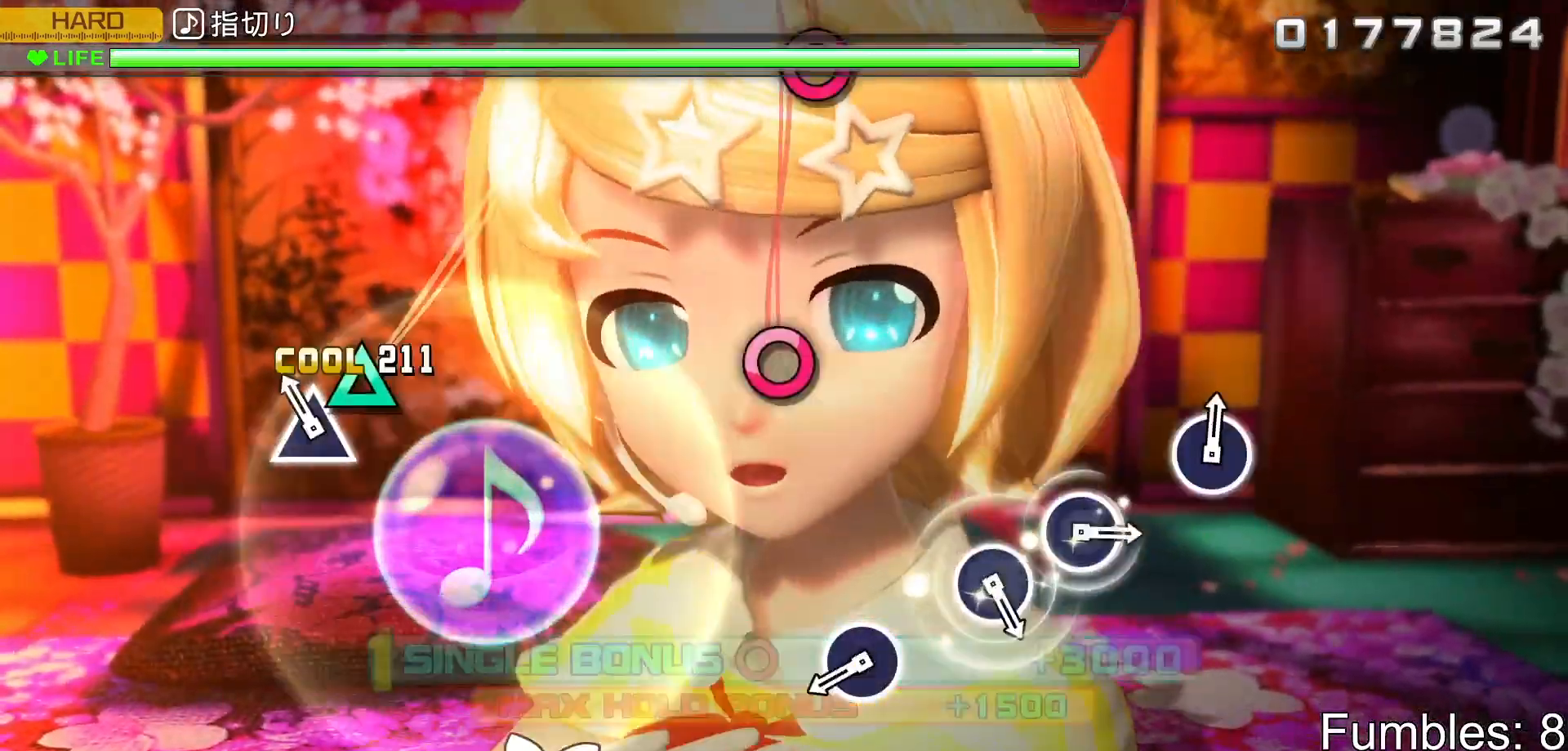
{"buttons": ["CIRCLE", "R2"], "left_stick": "center", "right_stick": "center", "events": [[117, "DPAD_UP", "down"], [117, "TRIANGLE", "up"], [283, "DPAD_UP", "up"], [433, "CIRCLE", "down"]]}
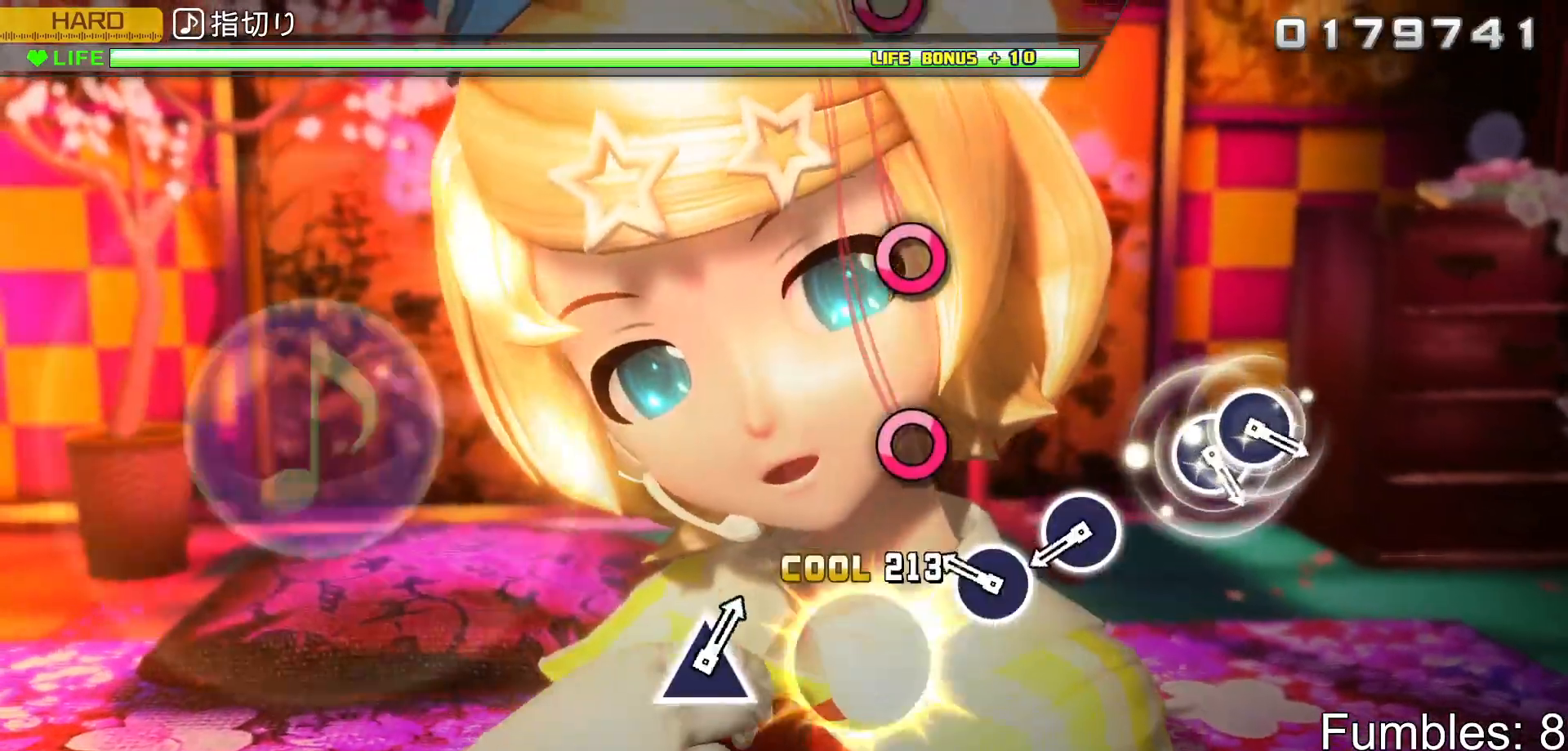
{"buttons": ["CIRCLE", "R2"], "left_stick": "center", "right_stick": "center", "events": [[83, "CIRCLE", "up"], [233, "CIRCLE", "down"], [350, "CIRCLE", "up"], [450, "CIRCLE", "down"]]}
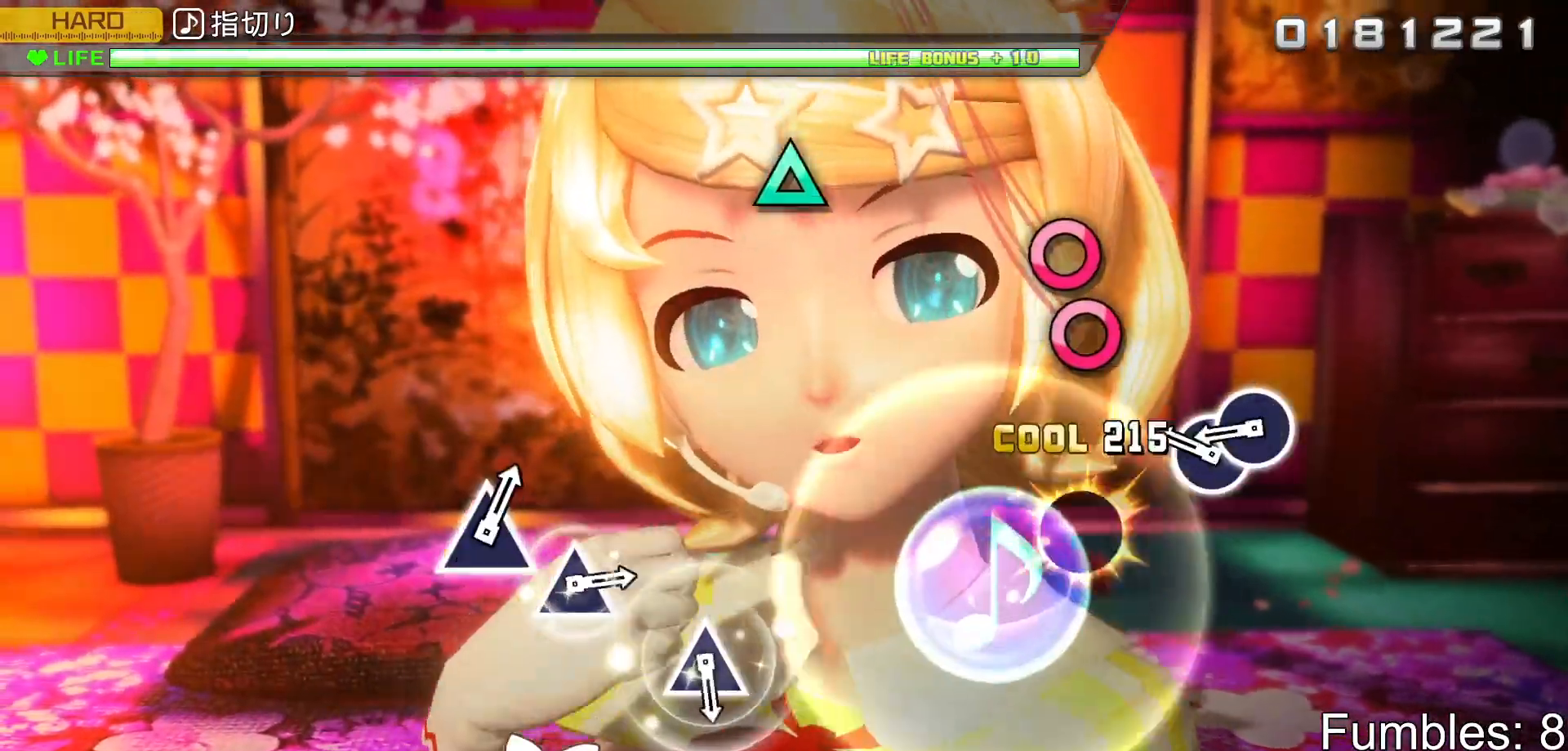
{"buttons": ["R2"], "left_stick": "center", "right_stick": "center", "events": [[100, "CIRCLE", "up"], [250, "CIRCLE", "down"], [350, "DPAD_RIGHT", "down"], [383, "CIRCLE", "up"], [500, "DPAD_RIGHT", "up"]]}